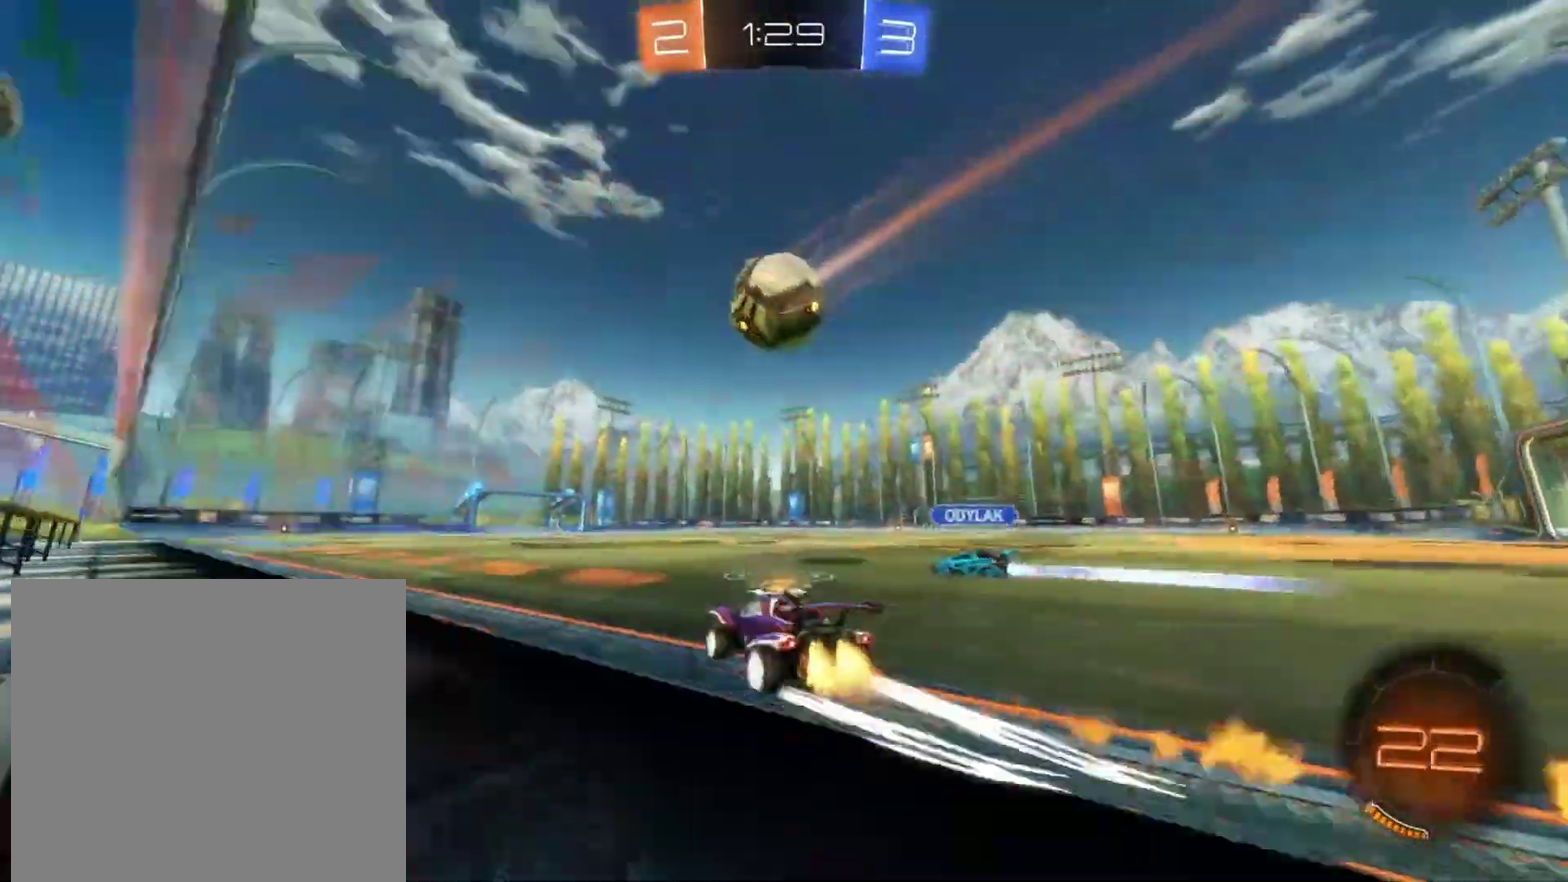
Gameplay with a controller (PlayStation layout); each line is a JSON object with the inputs held at the frame after it. "events" lists button and stick changes between this image and that frame as [ms after this image, input, new state], when the widget could be followed in between. Not read: R1 R3 right_stick.
{"buttons": ["R2"], "left_stick": "center", "events": []}
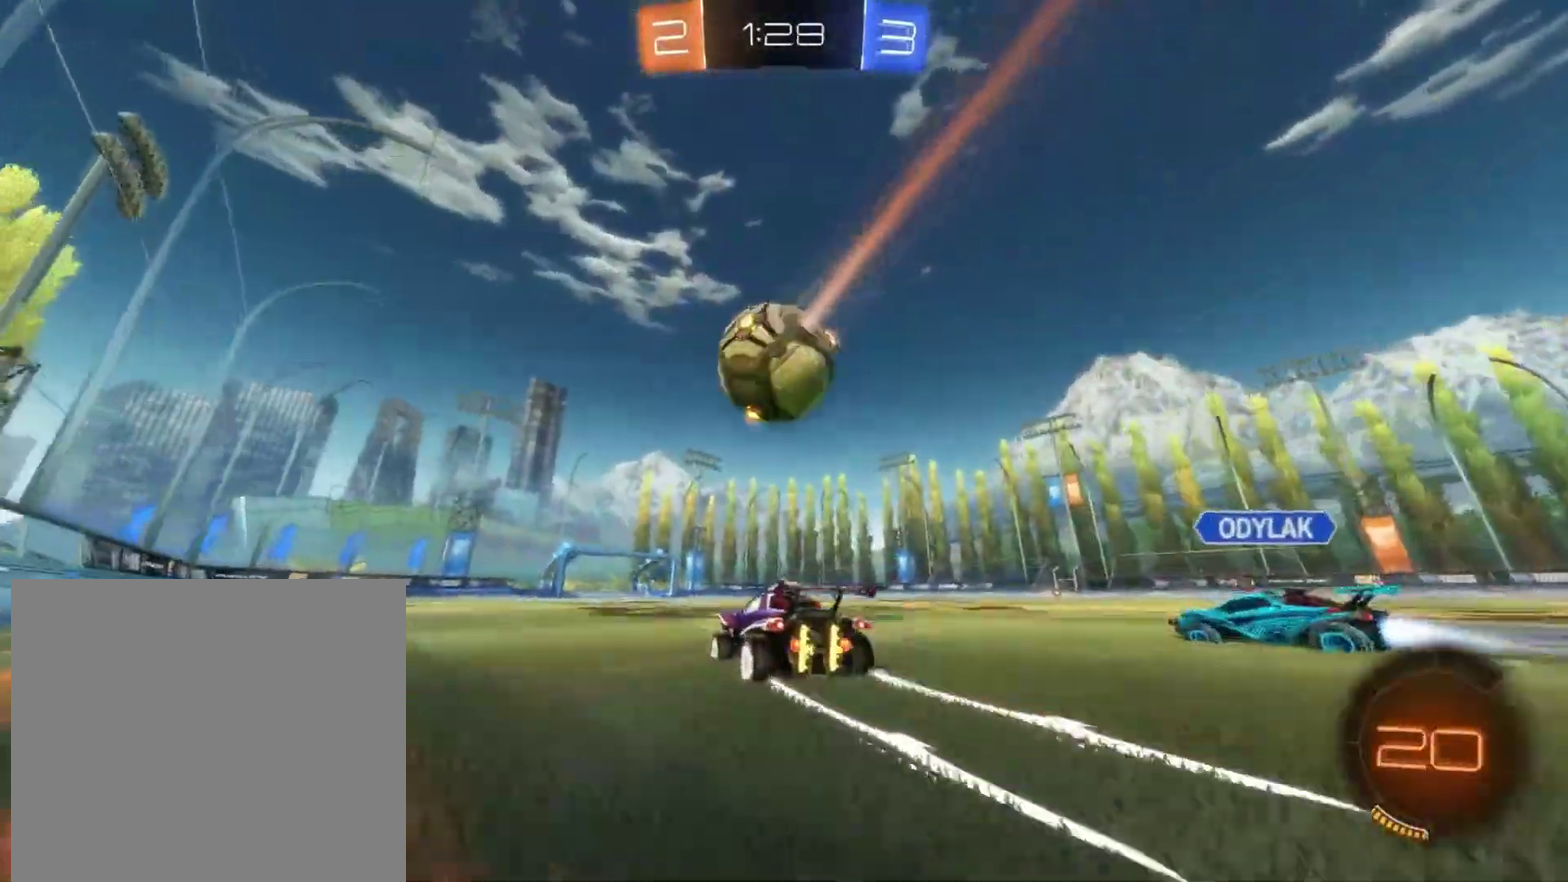
{"buttons": ["CROSS", "R2"], "left_stick": "center", "events": [[483, "CROSS", "down"]]}
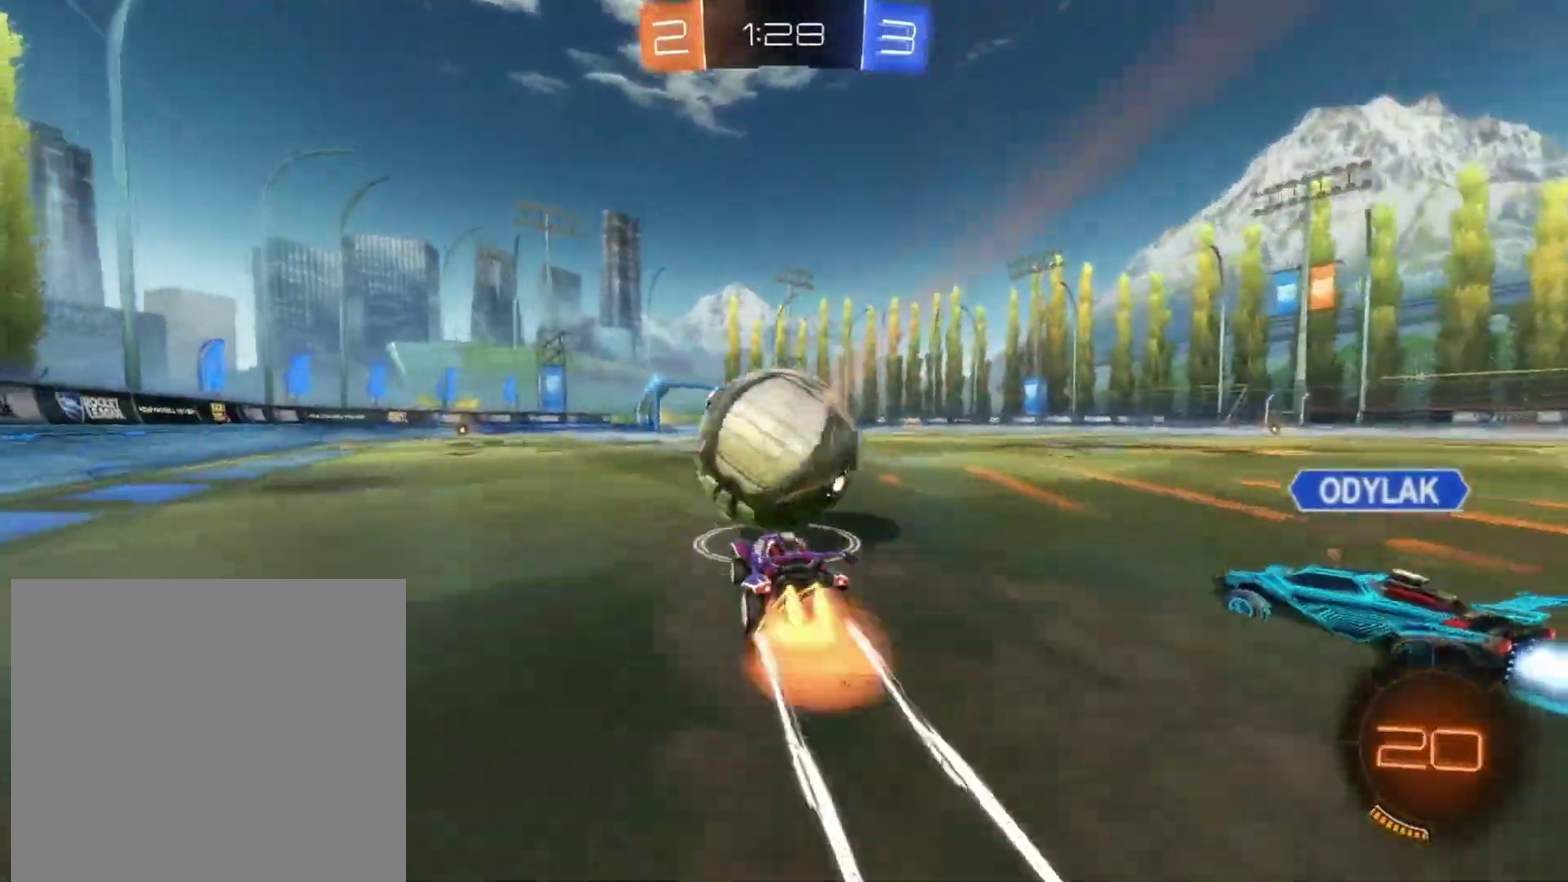
{"buttons": ["R2"], "left_stick": "center", "events": [[83, "CROSS", "up"], [400, "left_stick", "up"], [500, "left_stick", "center"]]}
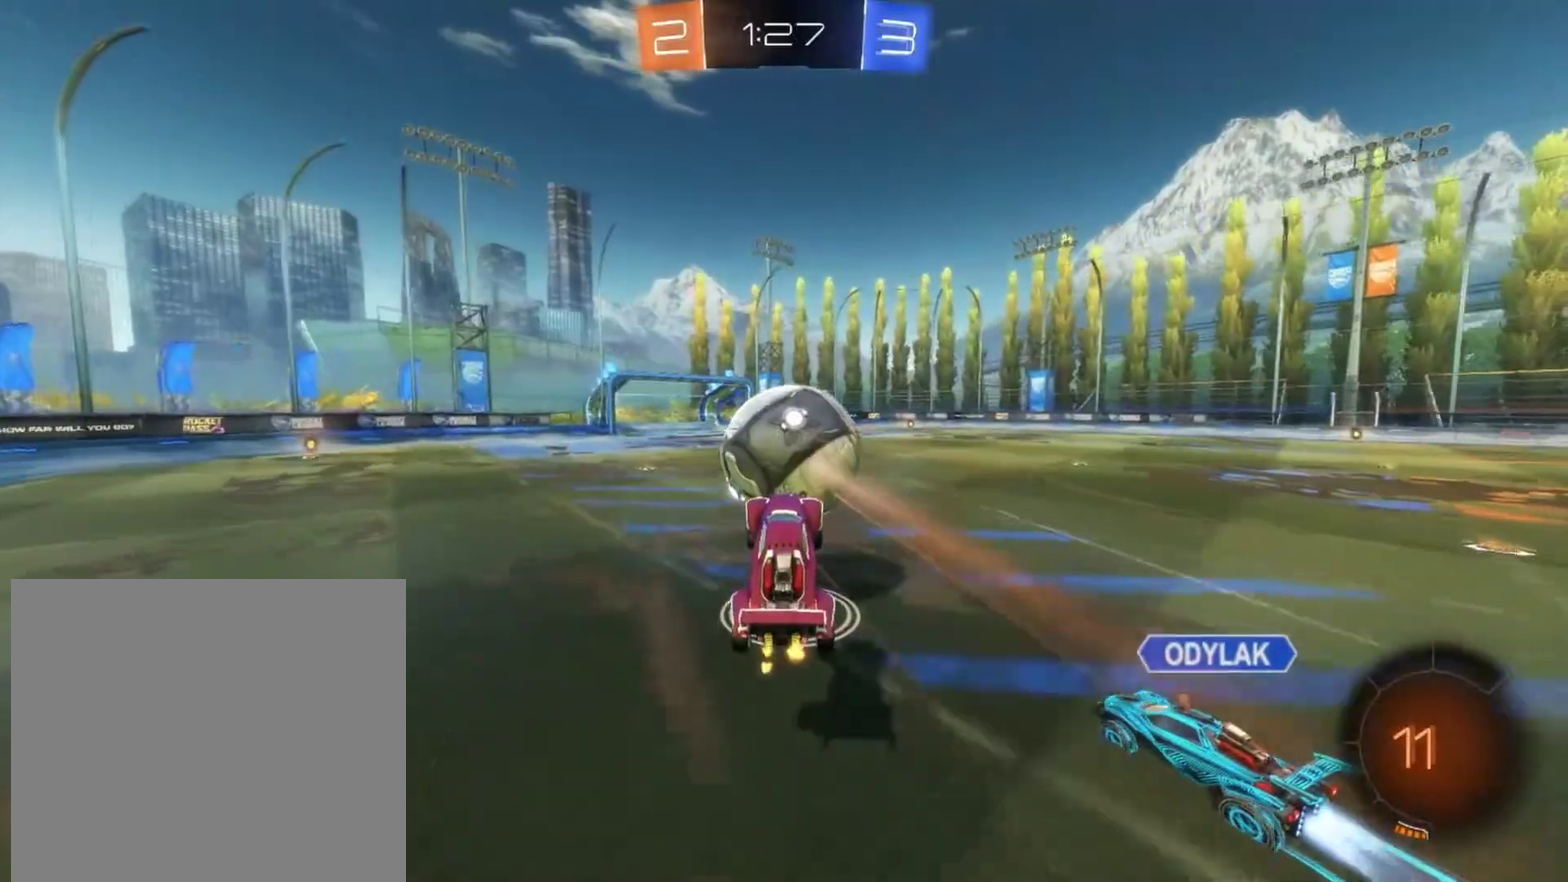
{"buttons": ["CROSS", "L1", "R2"], "left_stick": "up", "events": [[467, "L1", "down"], [483, "CROSS", "down"], [483, "left_stick", "up"]]}
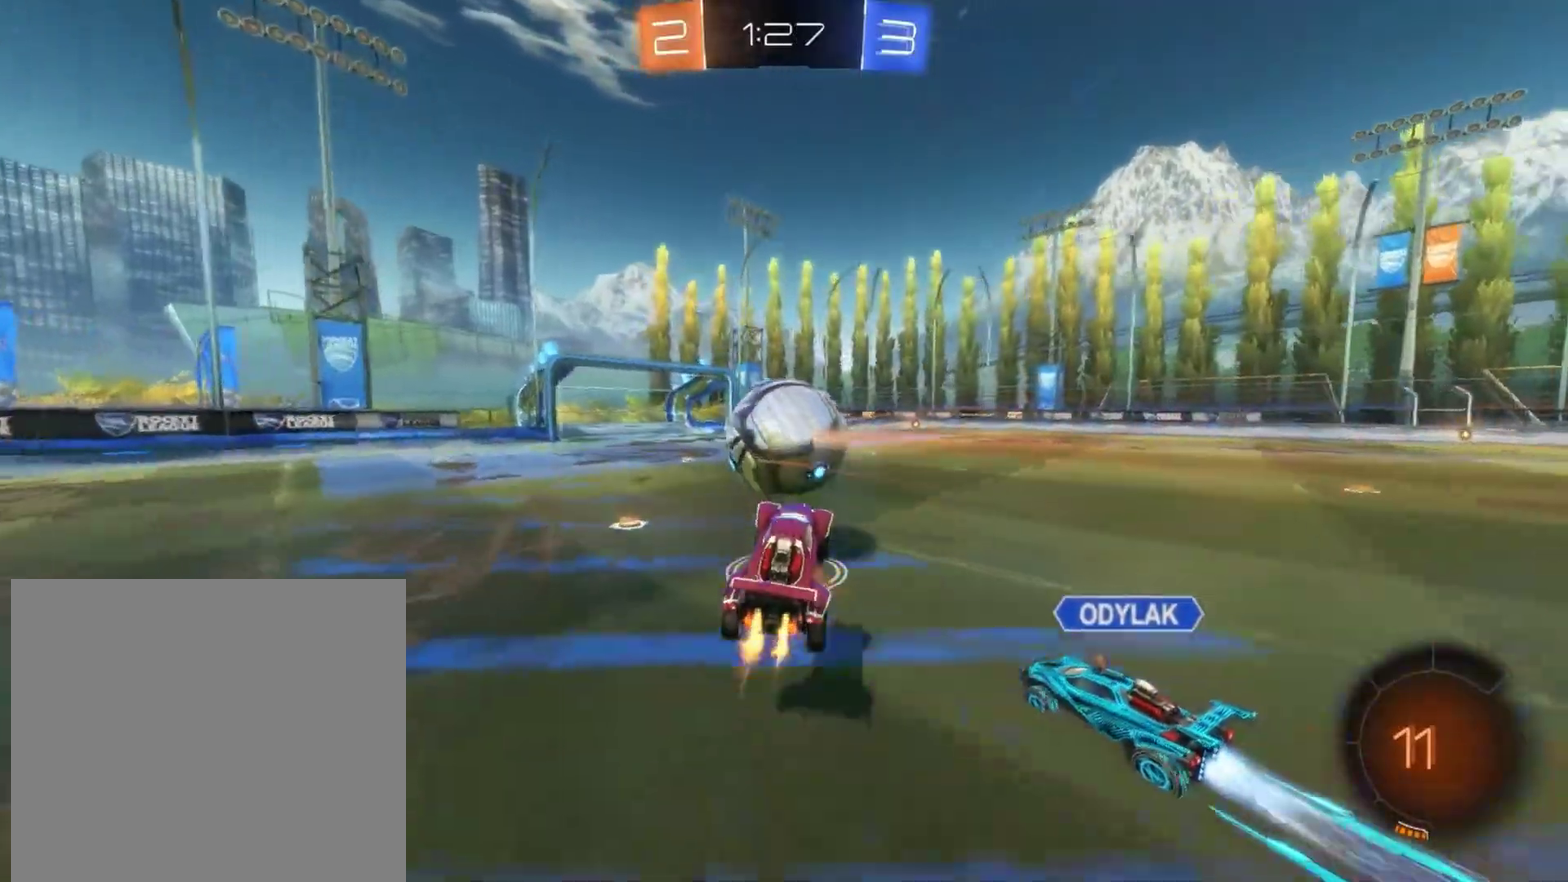
{"buttons": ["L1", "R2"], "left_stick": "up-left"}
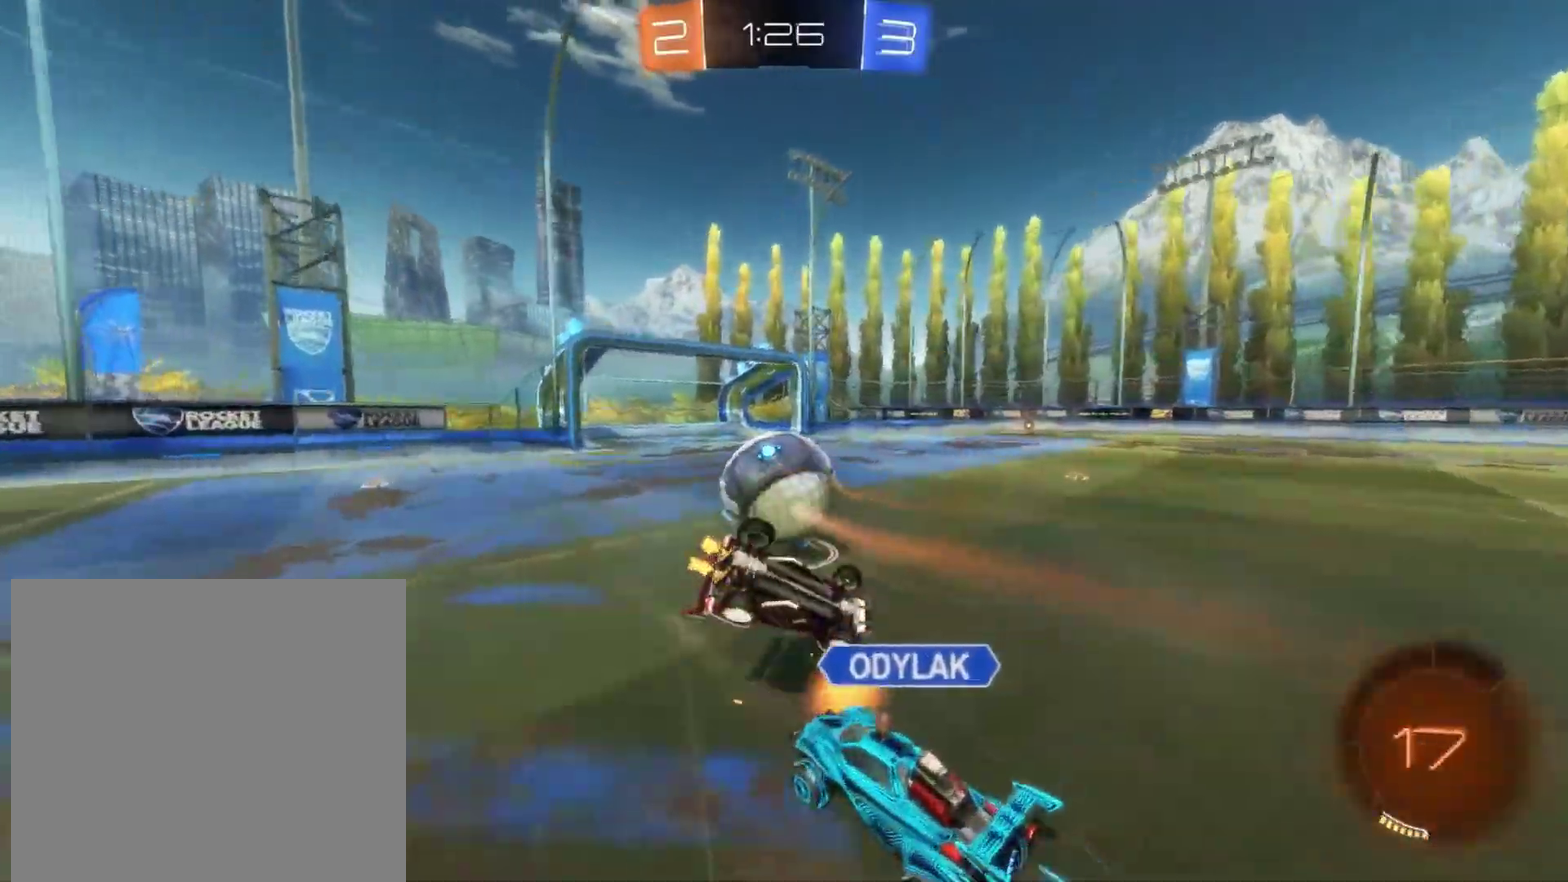
{"buttons": ["L1", "R2"], "left_stick": "up", "events": [[50, "left_stick", "left"], [150, "left_stick", "up-left"], [333, "left_stick", "up"]]}
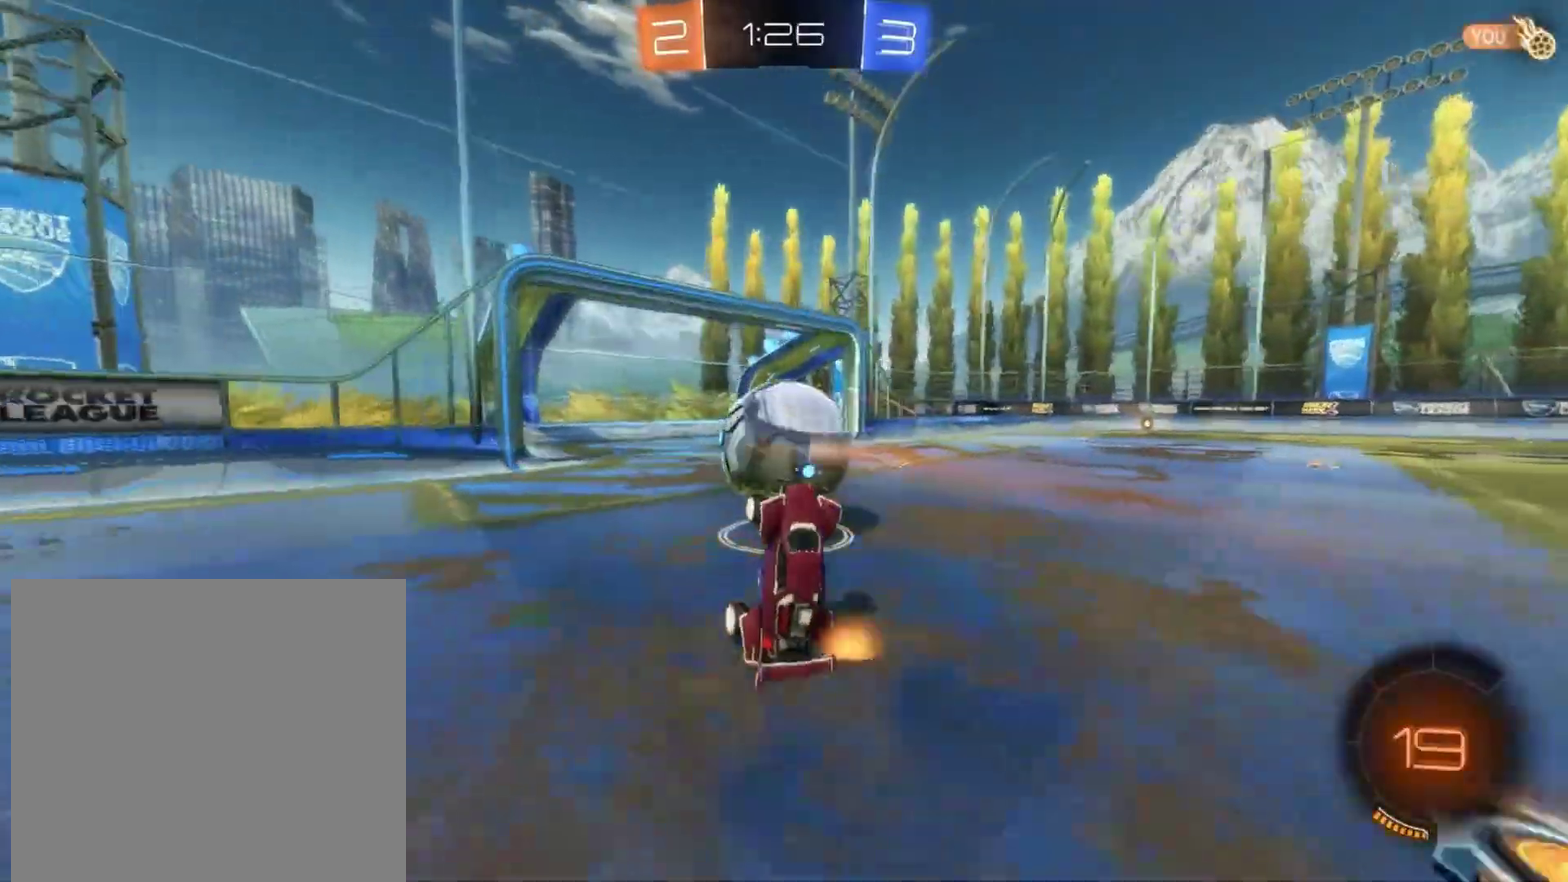
{"buttons": ["L1", "R2"], "left_stick": "up-right", "events": [[50, "left_stick", "up-left"], [67, "L1", "up"], [150, "left_stick", "center"], [417, "left_stick", "down"], [433, "CROSS", "down"], [450, "L1", "down"], [500, "CROSS", "up"], [500, "left_stick", "up-right"]]}
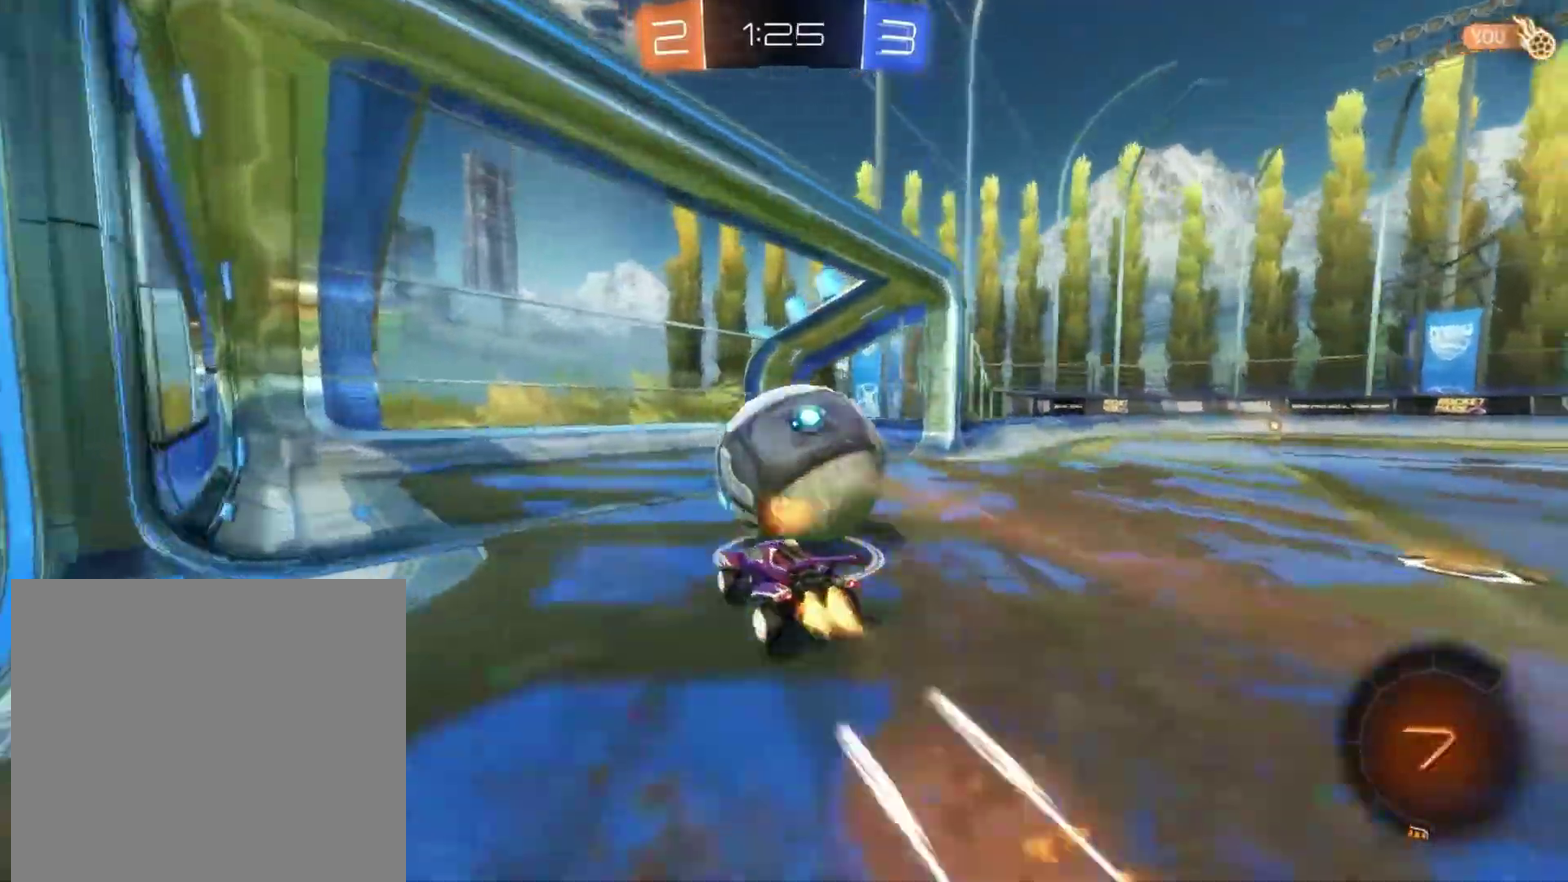
{"buttons": [], "left_stick": "center", "events": [[67, "CROSS", "down"], [167, "CROSS", "up"], [183, "L1", "up"], [217, "left_stick", "center"], [367, "R2", "up"], [400, "TRIANGLE", "down"], [467, "TRIANGLE", "up"]]}
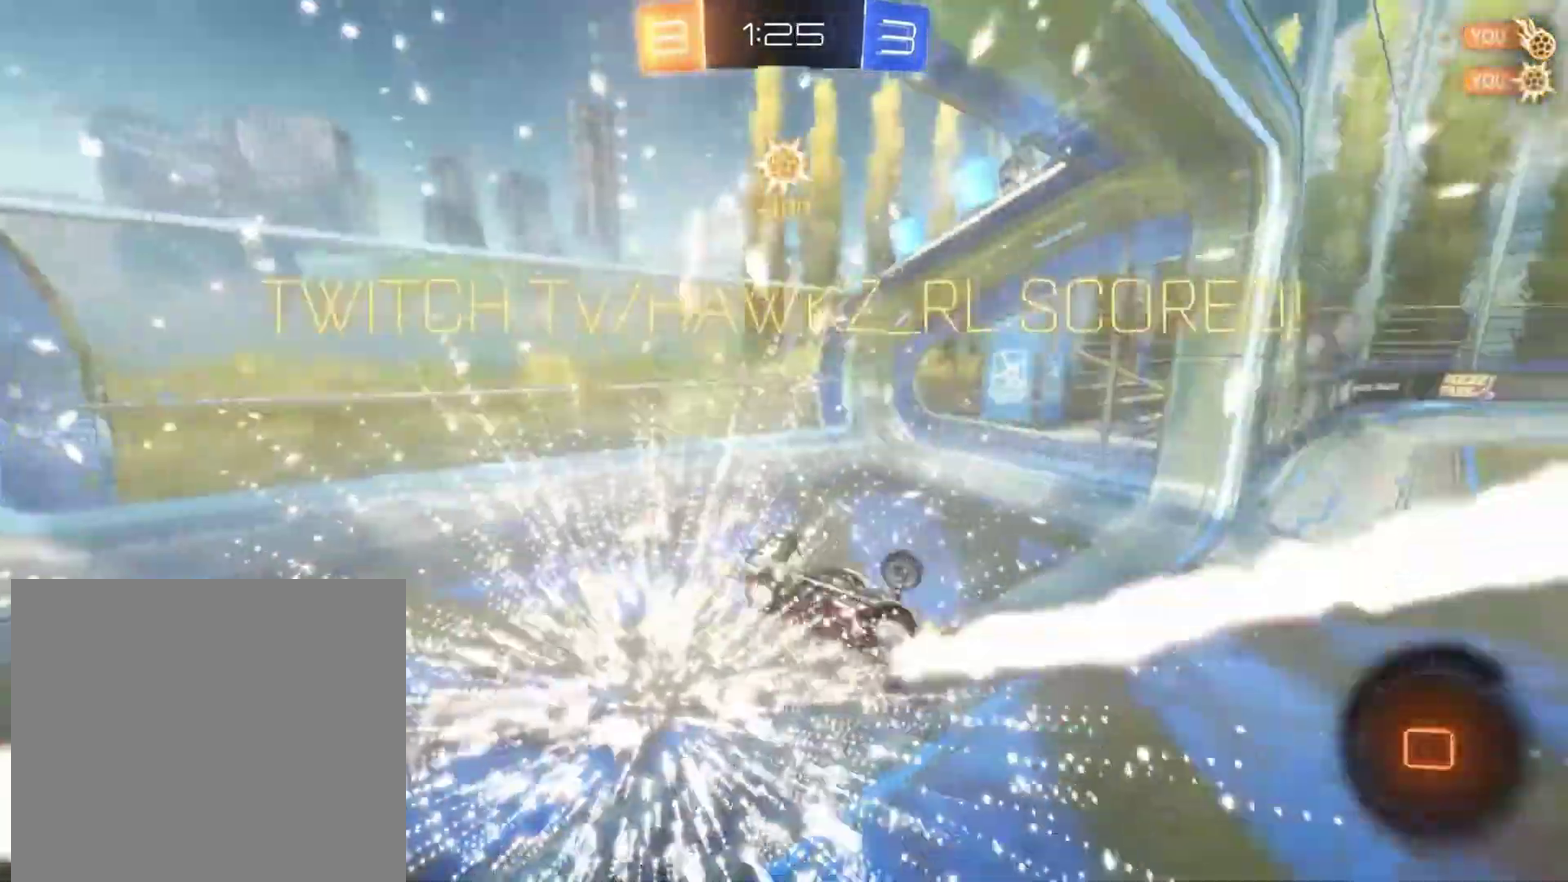
{"buttons": ["L1"], "left_stick": "up-right", "events": [[133, "left_stick", "up-right"], [150, "L1", "down"]]}
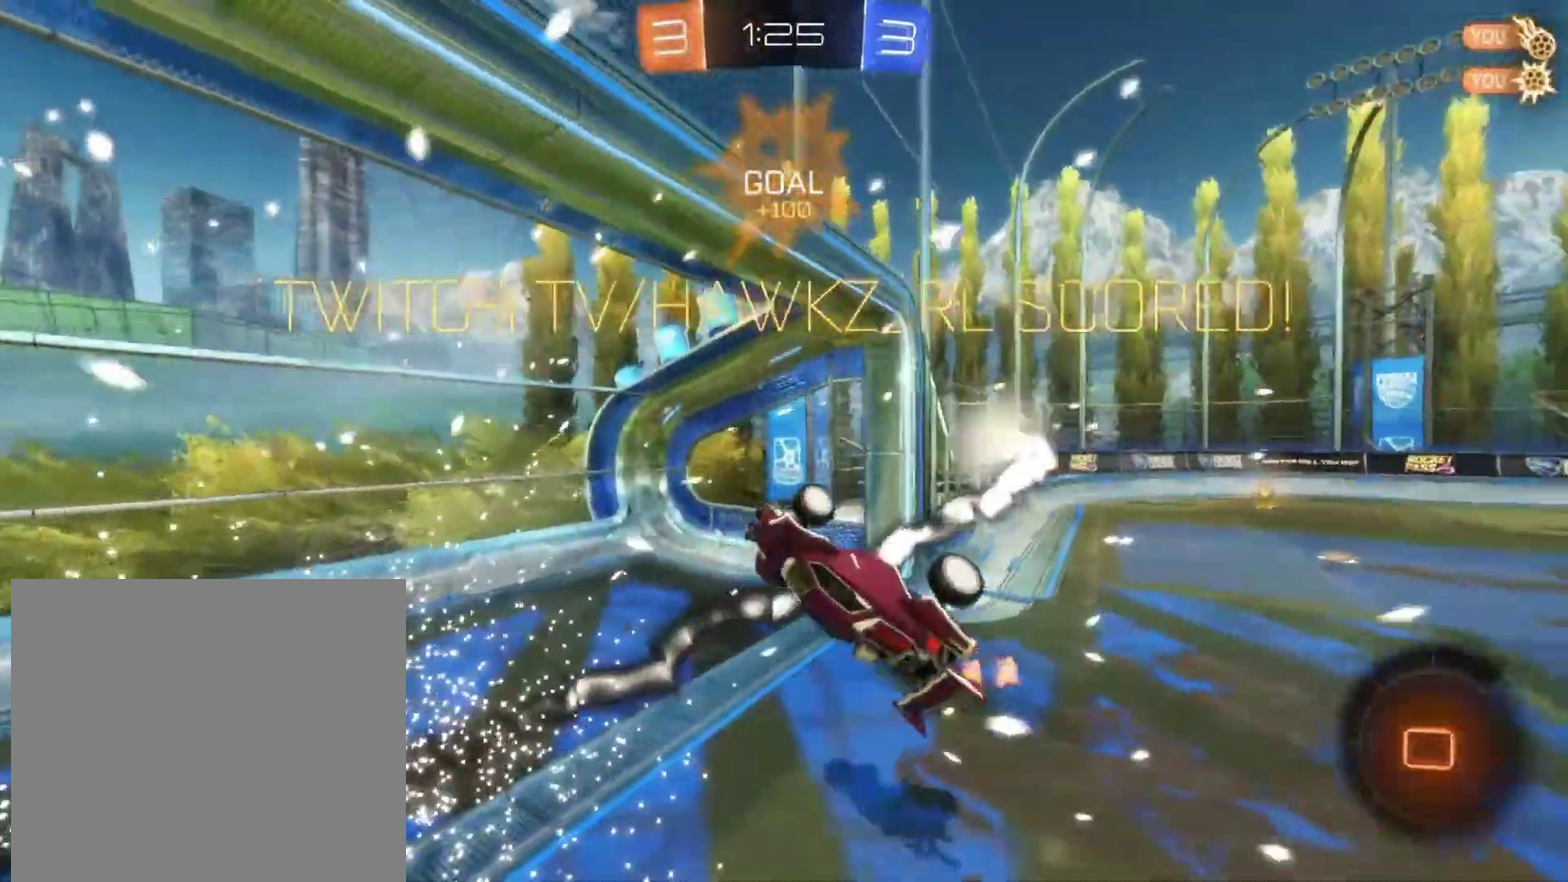
{"buttons": [], "left_stick": "up-right", "events": [[100, "left_stick", "right"], [117, "L1", "up"], [500, "left_stick", "up-right"]]}
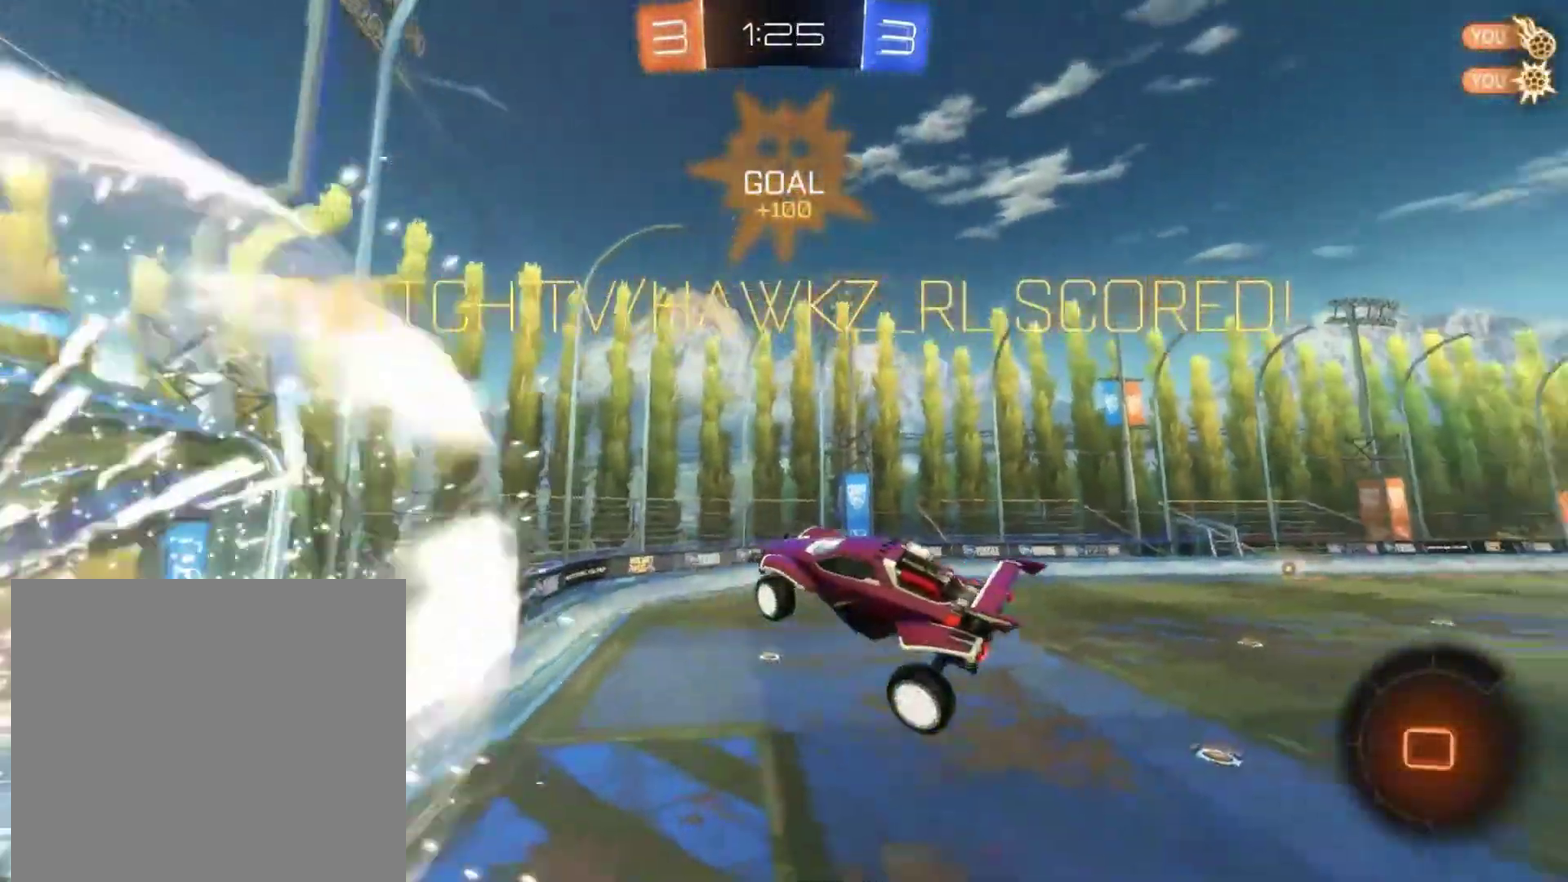
{"buttons": ["L1", "R2"], "left_stick": "down-right", "events": [[183, "L1", "down"], [350, "R2", "down"], [350, "left_stick", "right"], [433, "left_stick", "down-right"]]}
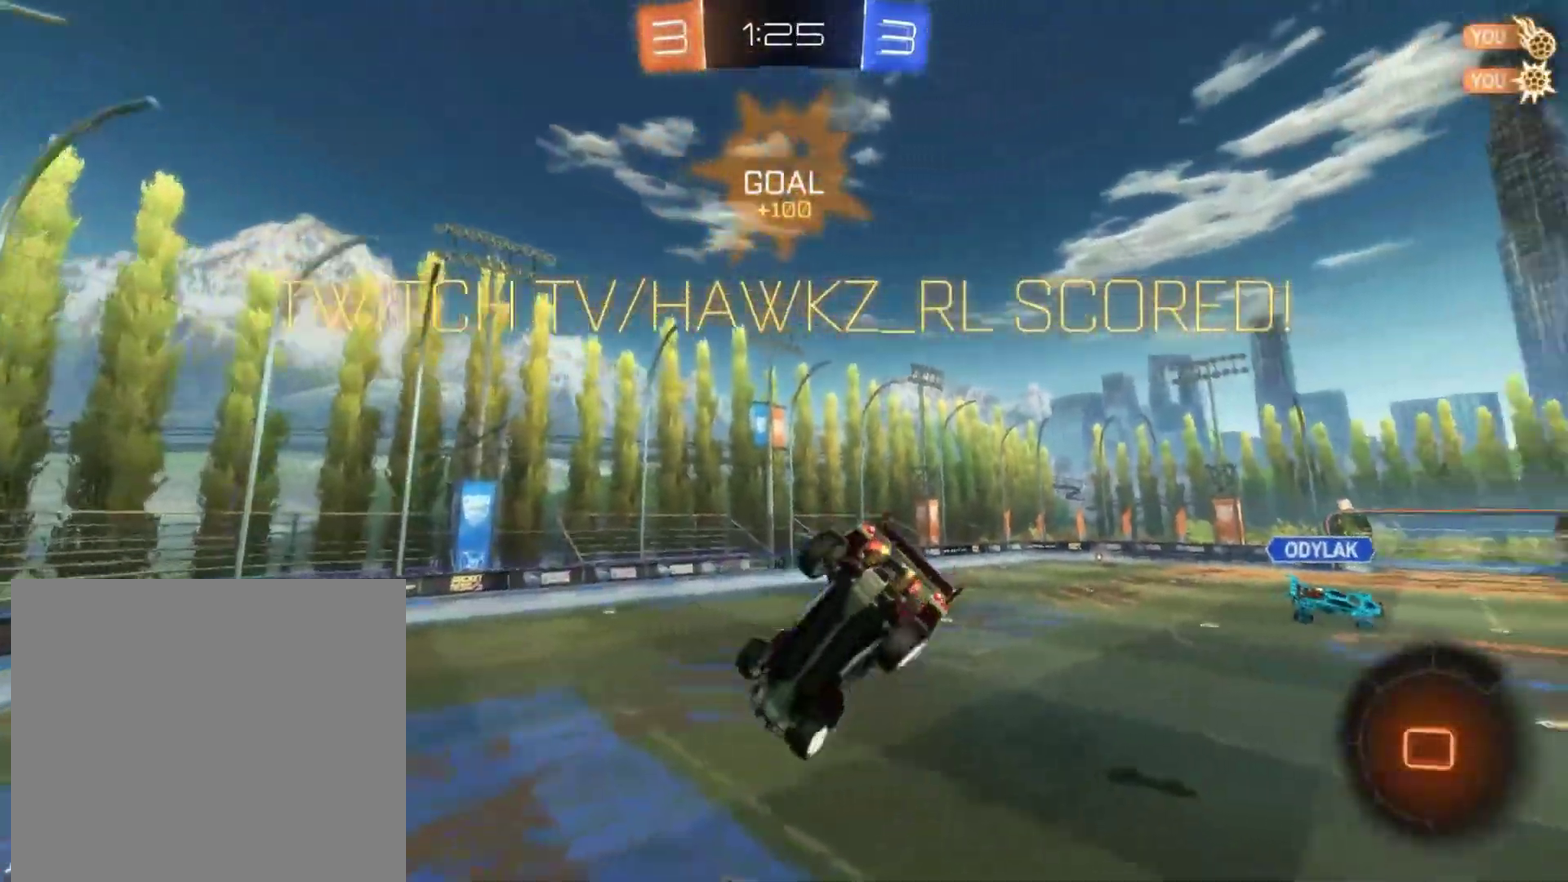
{"buttons": ["R2"], "left_stick": "center", "events": [[100, "left_stick", "down"], [183, "left_stick", "down-left"], [483, "L1", "up"], [500, "left_stick", "center"]]}
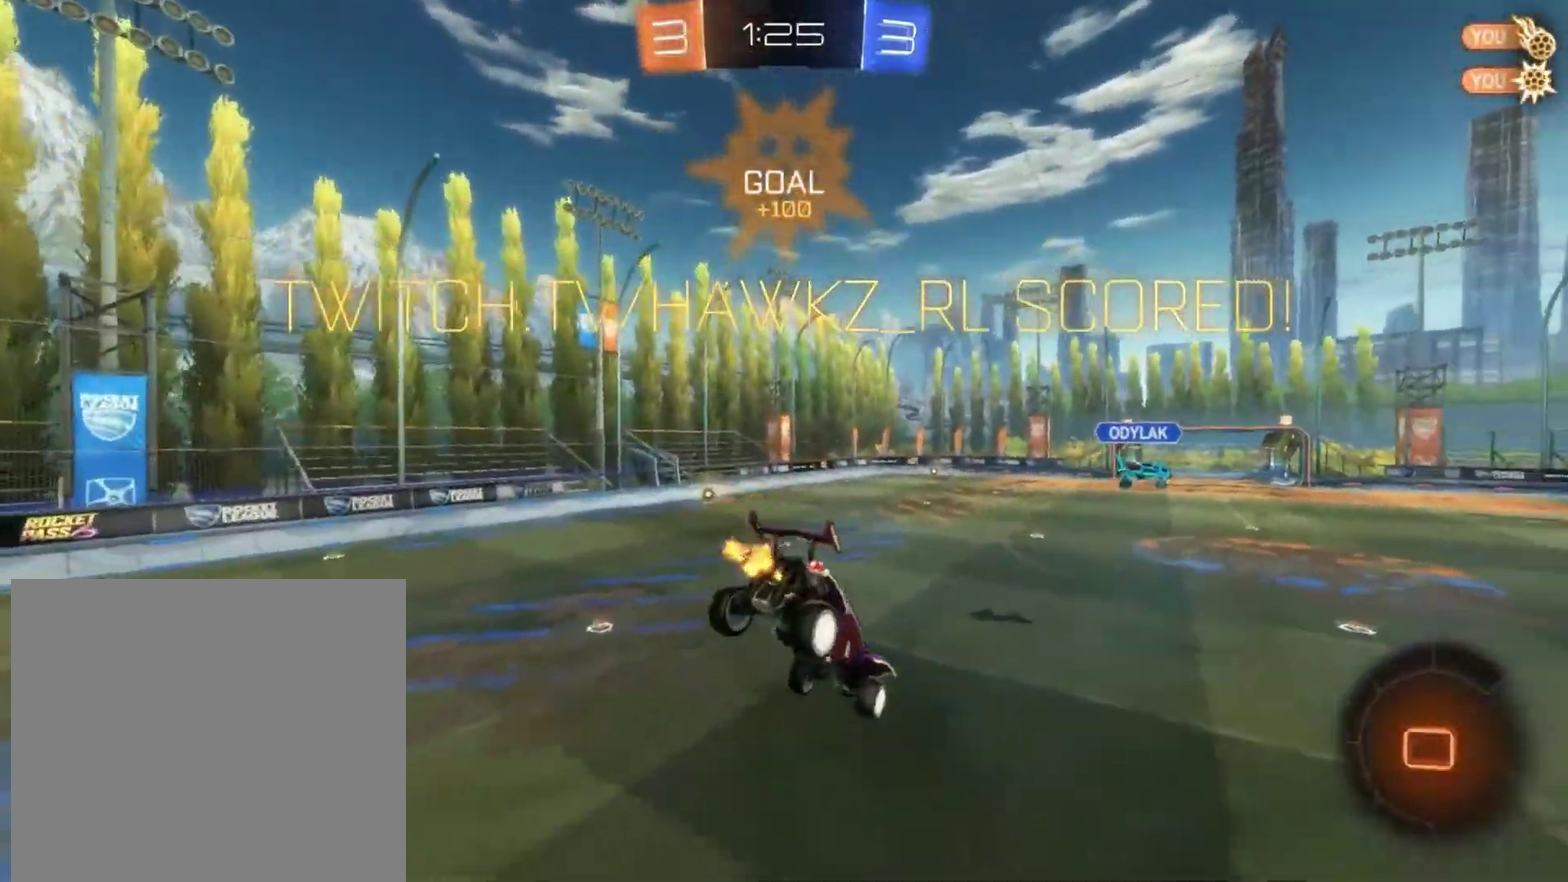
{"buttons": ["R2"], "left_stick": "center", "events": [[350, "L1", "down"], [350, "left_stick", "left"], [417, "L1", "up"], [433, "left_stick", "center"]]}
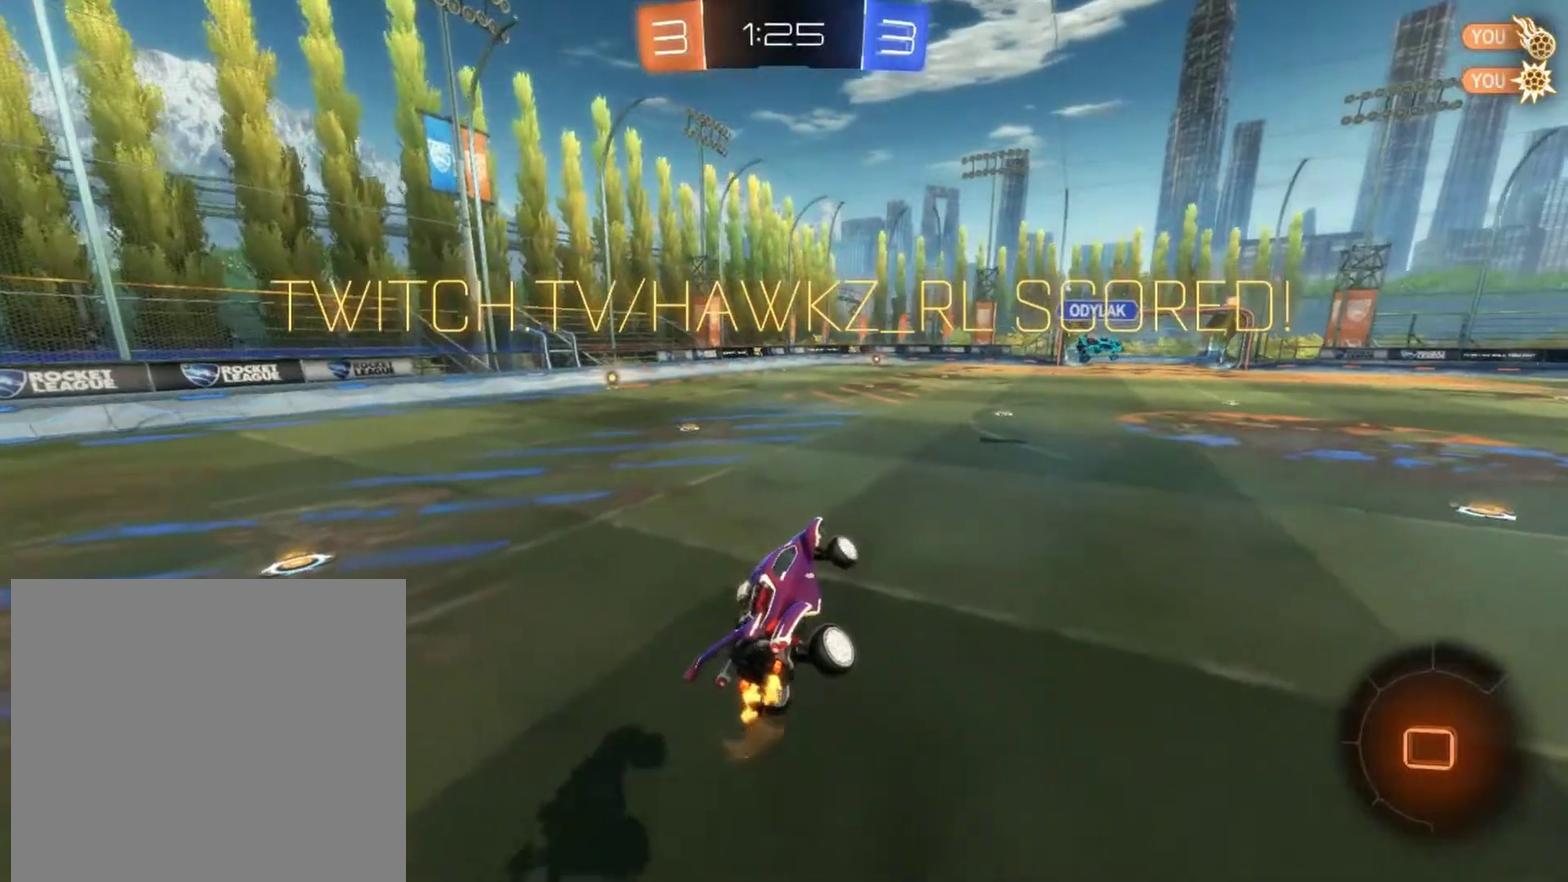
{"buttons": ["R2"], "left_stick": "left", "events": [[17, "left_stick", "left"]]}
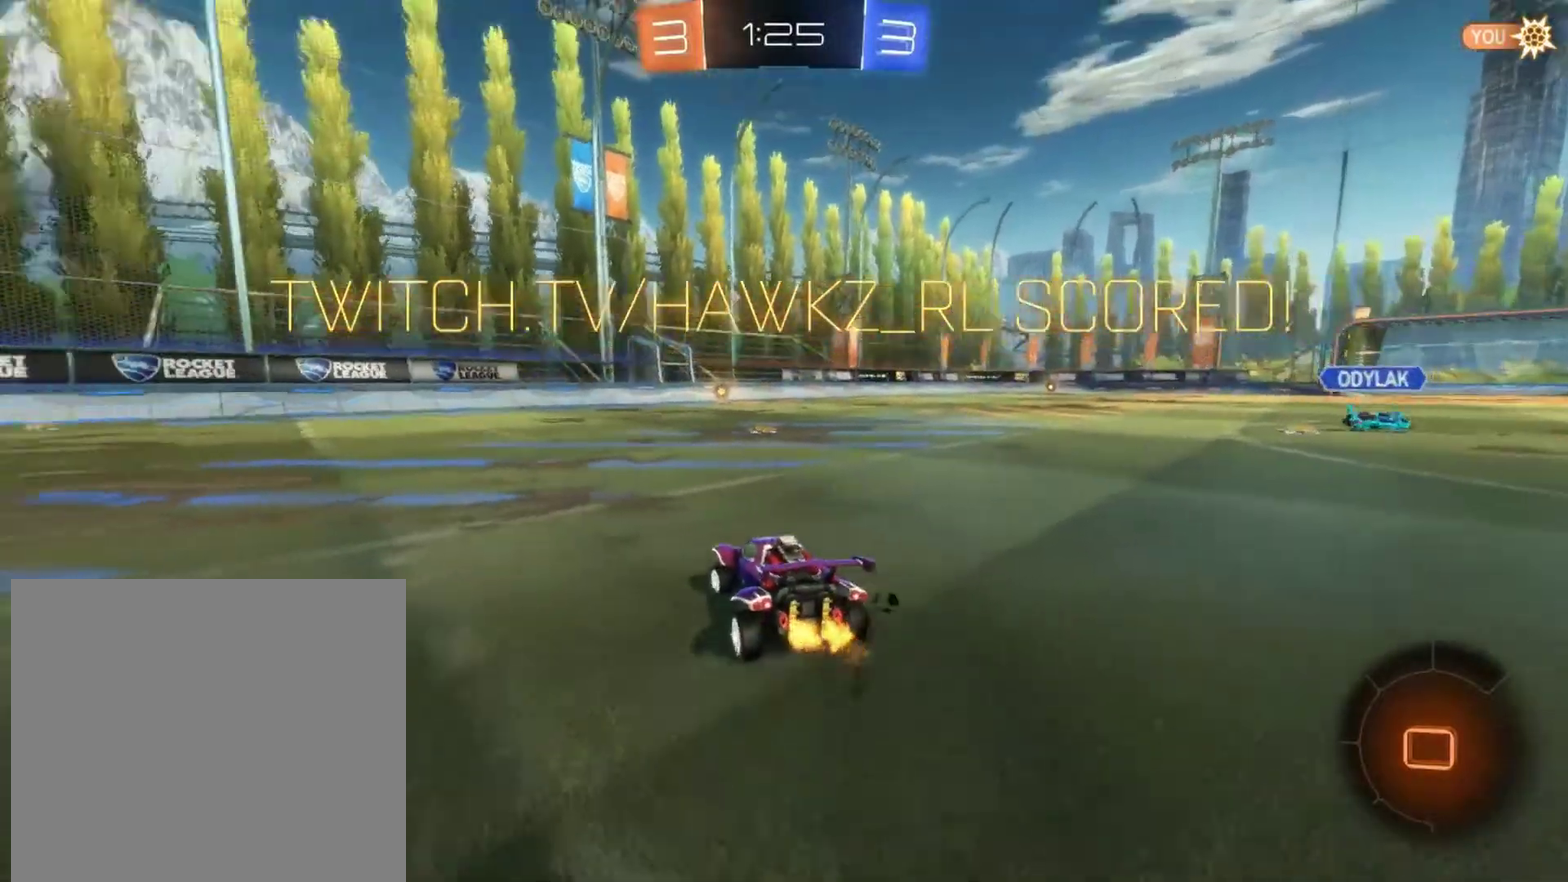
{"buttons": ["R2"], "left_stick": "center", "events": [[50, "CROSS", "down"], [50, "L1", "down"], [83, "CROSS", "up"], [83, "left_stick", "up-right"], [167, "CROSS", "down"], [250, "CROSS", "up"], [267, "L1", "up"], [283, "left_stick", "center"]]}
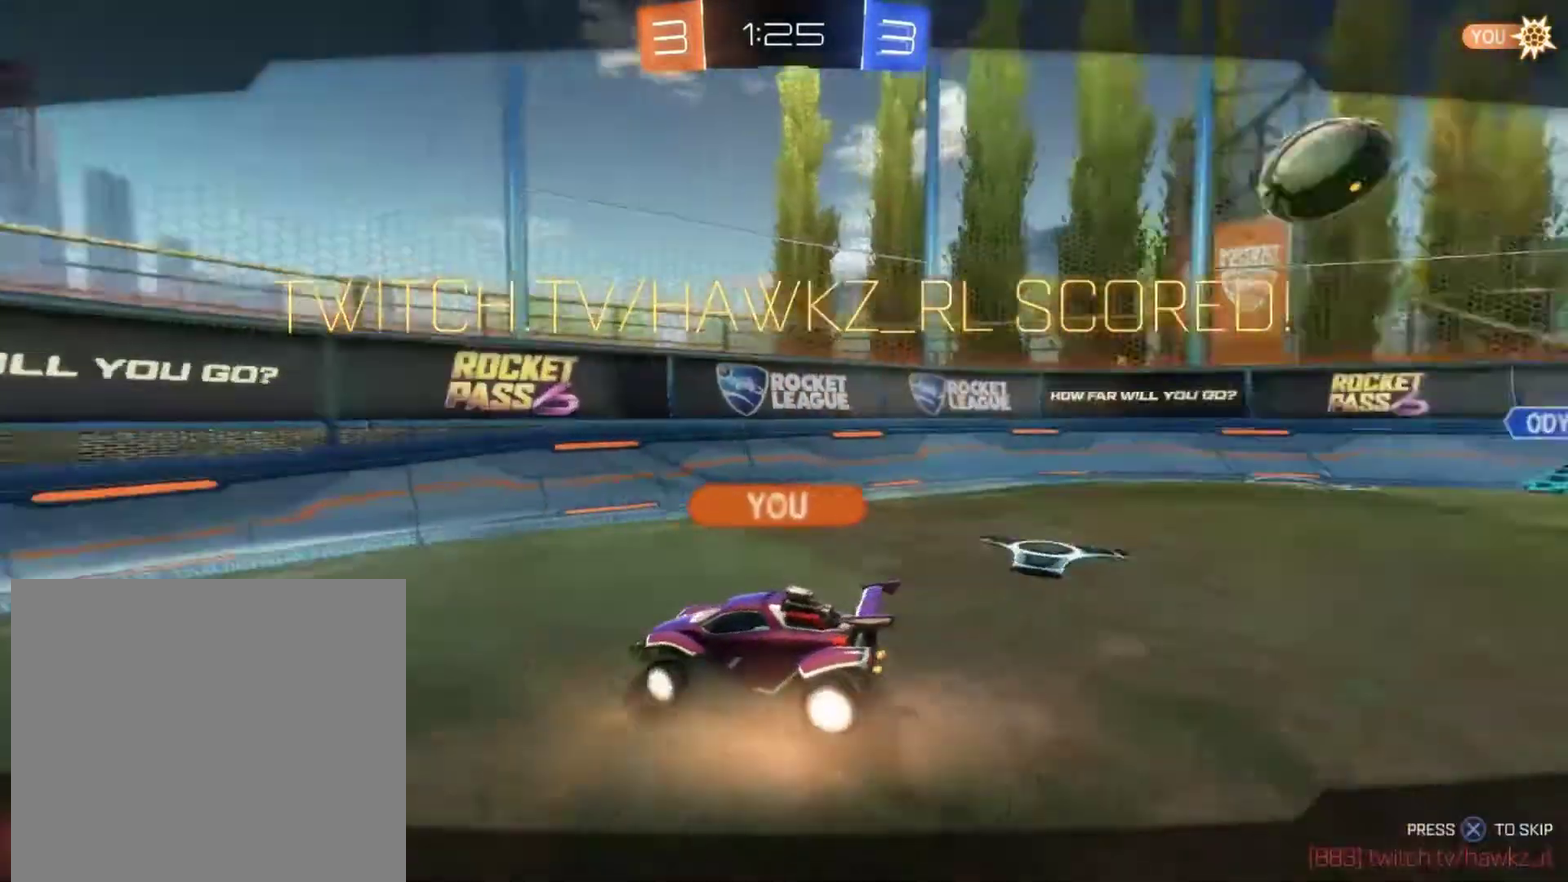
{"buttons": ["R2"], "left_stick": "center", "events": [[333, "CROSS", "down"], [467, "CROSS", "up"]]}
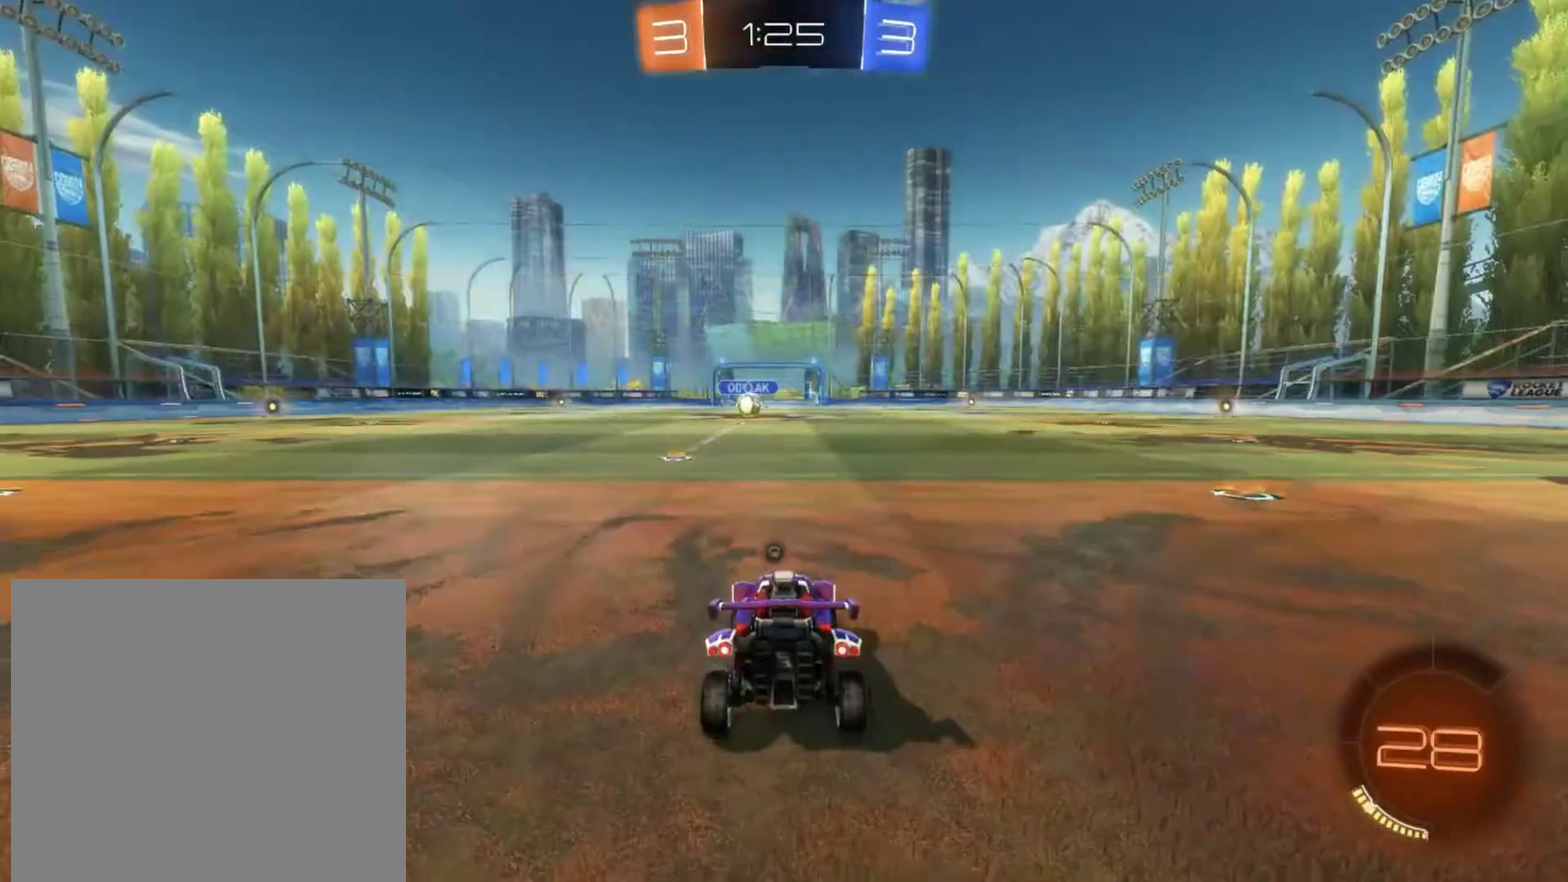
{"buttons": ["CIRCLE", "R2"], "left_stick": "center", "events": [[33, "CIRCLE", "down"]]}
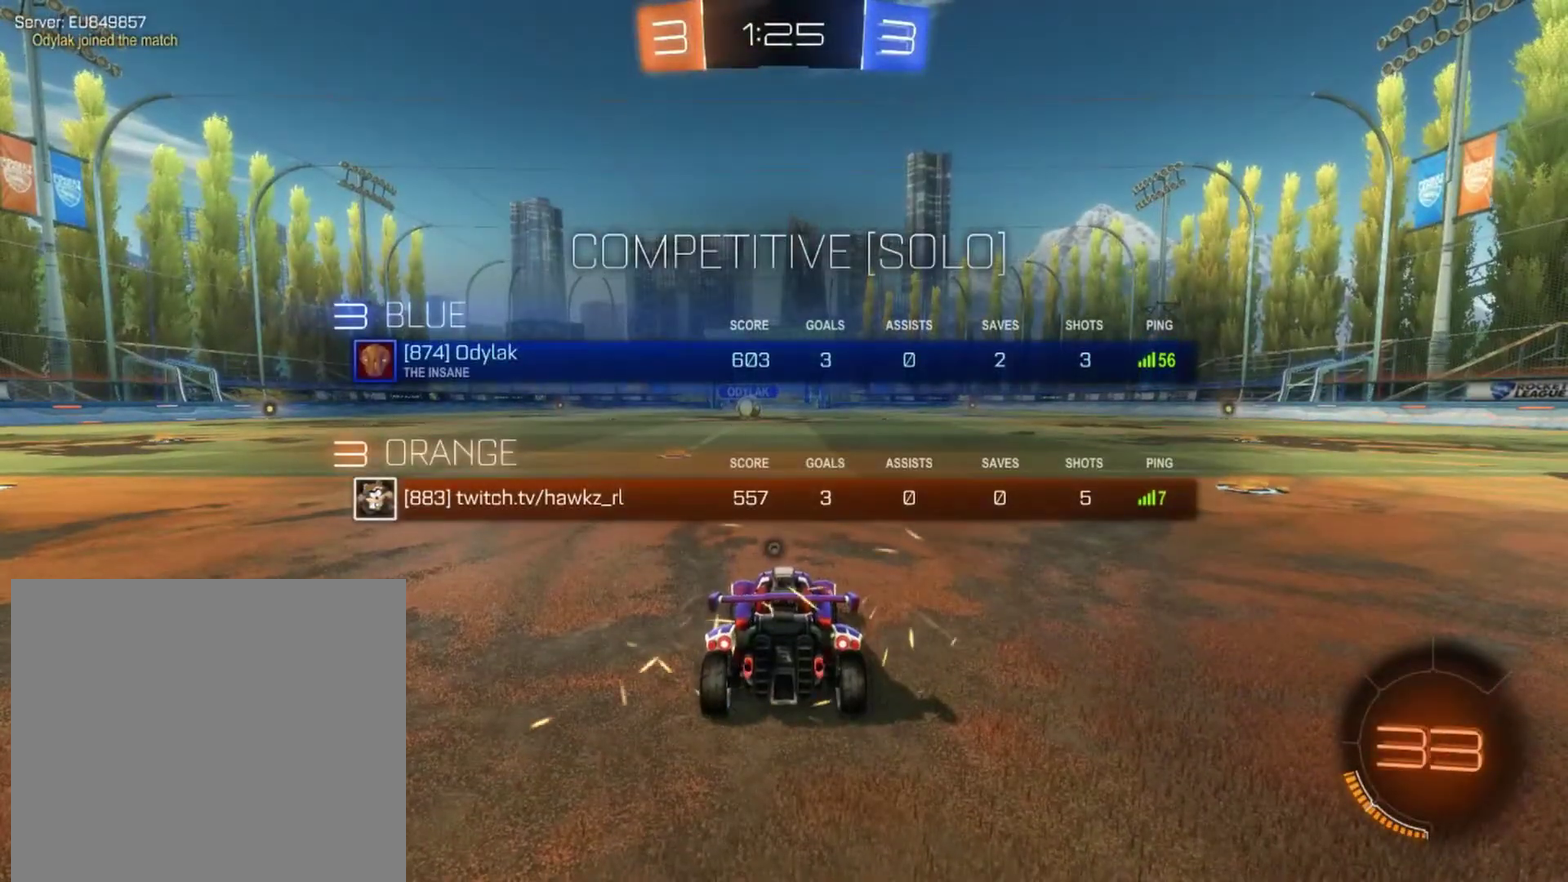
{"buttons": ["CIRCLE", "R2"], "left_stick": "center", "events": []}
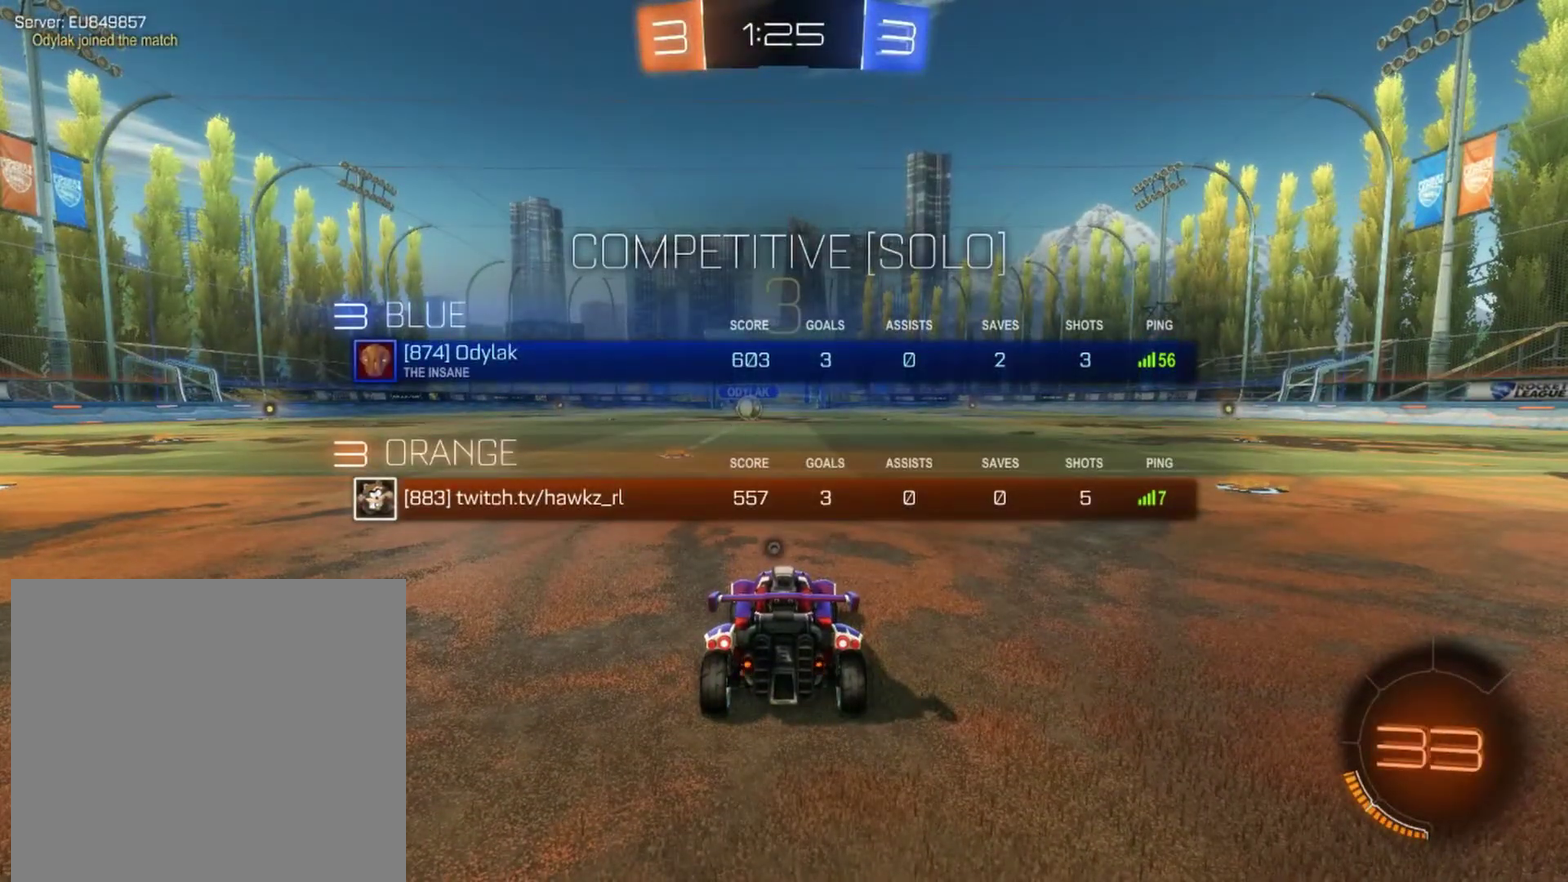
{"buttons": ["CIRCLE", "R2"], "left_stick": "center", "events": []}
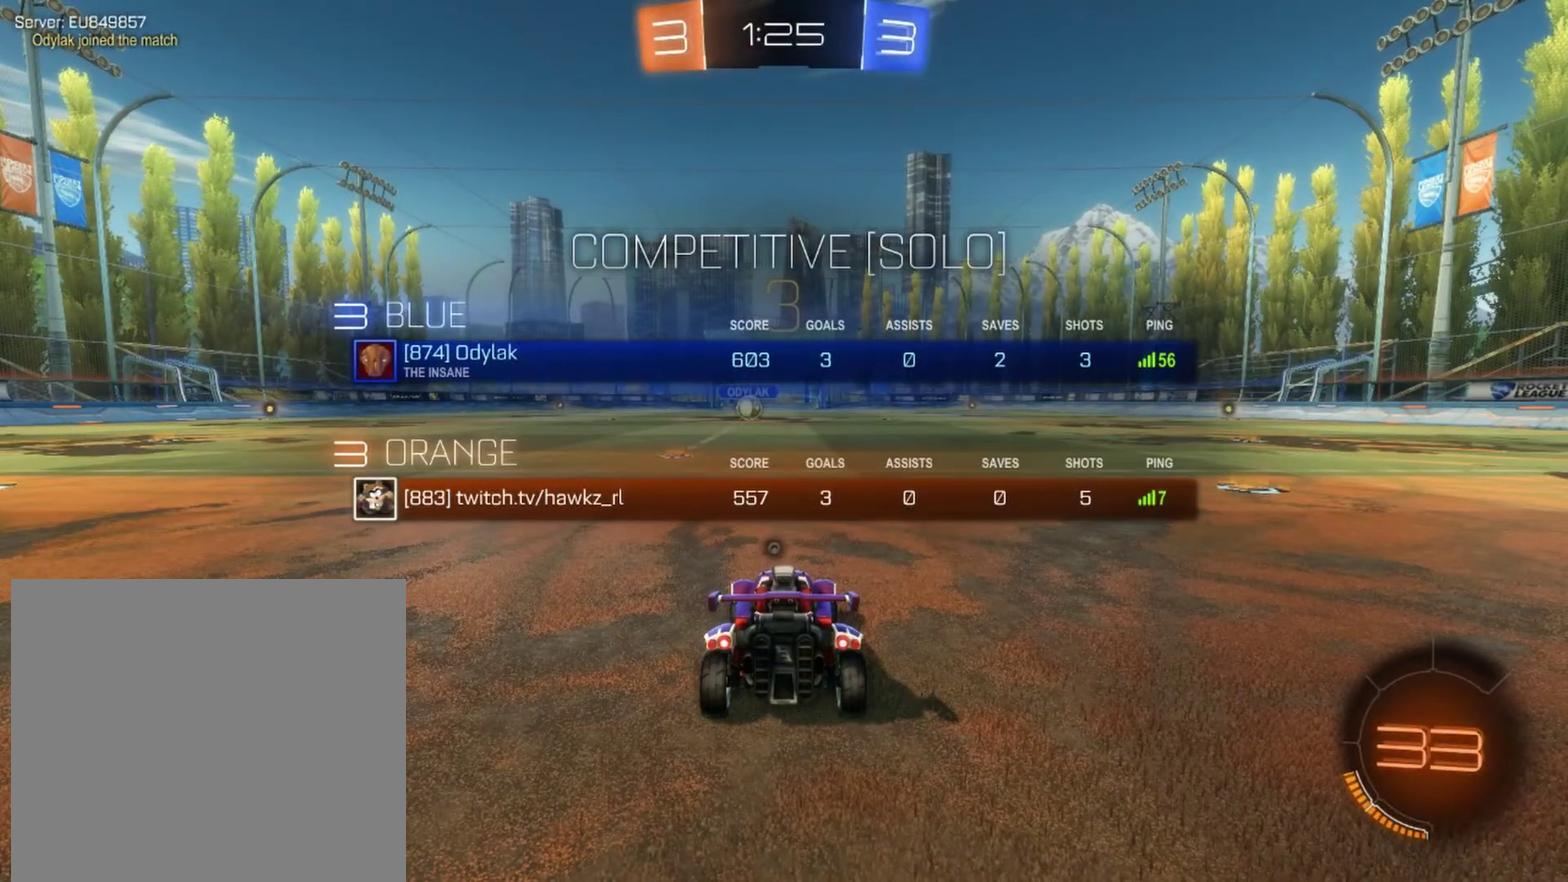
{"buttons": ["R2"], "left_stick": "center", "events": [[317, "CIRCLE", "up"]]}
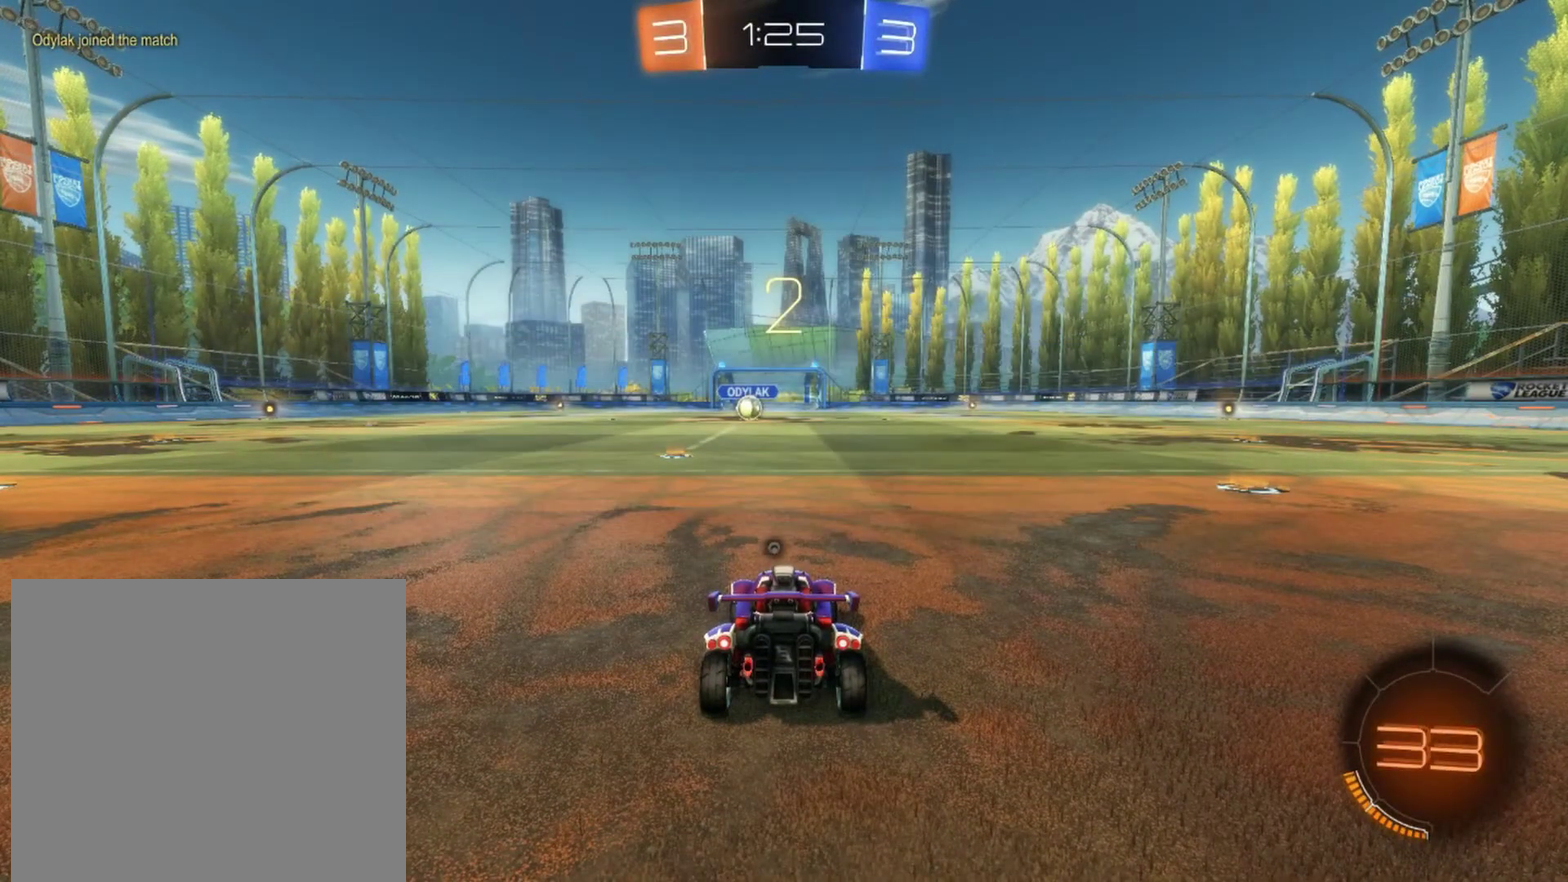
{"buttons": ["R2"], "left_stick": "center", "events": []}
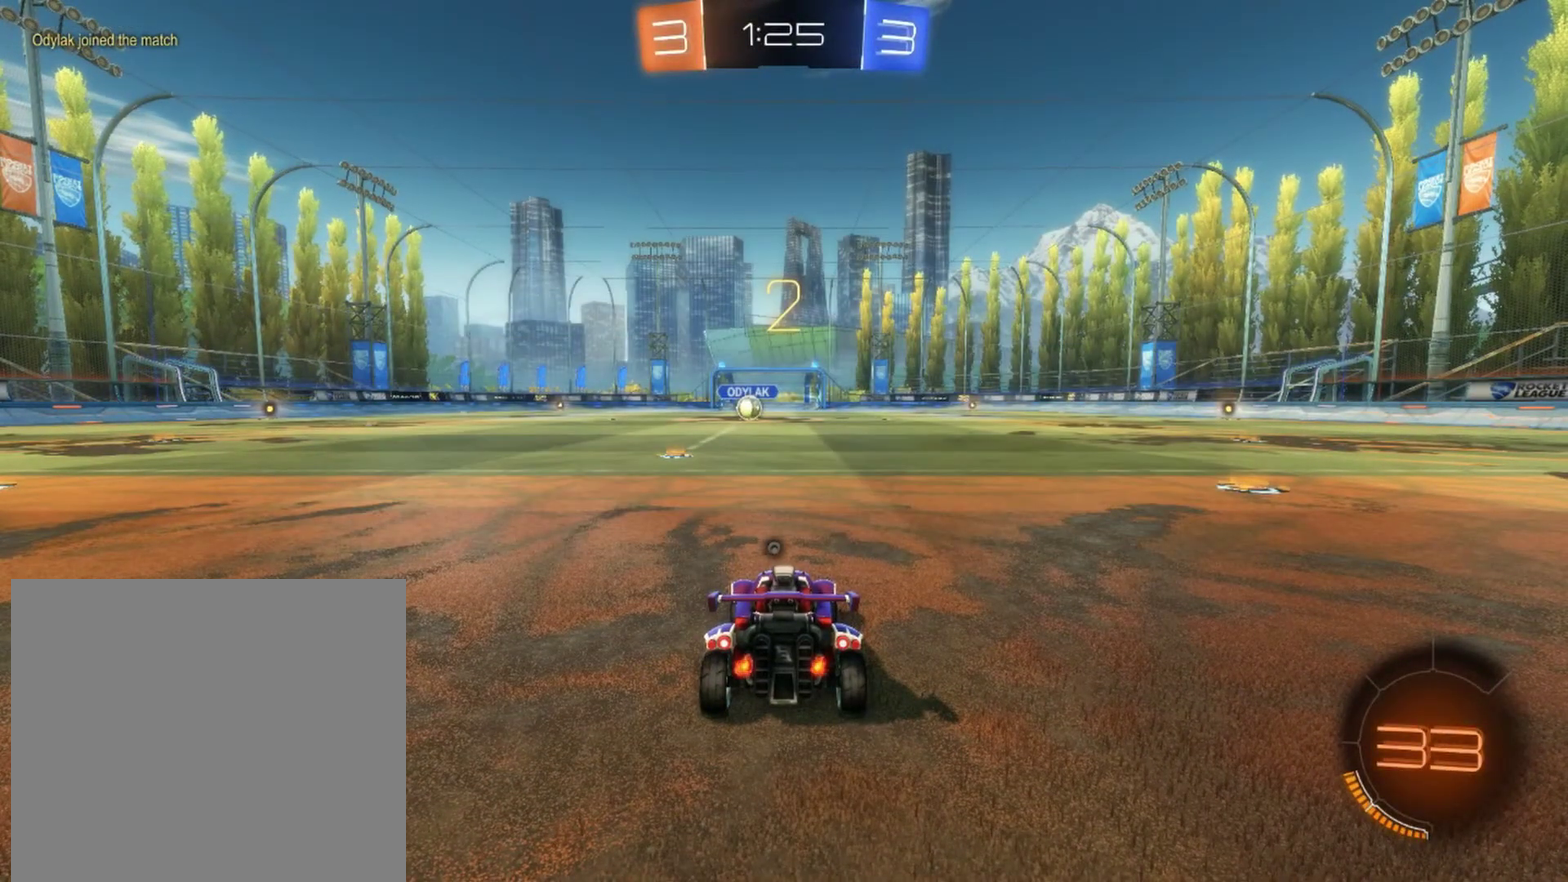
{"buttons": ["R2"], "left_stick": "center", "events": []}
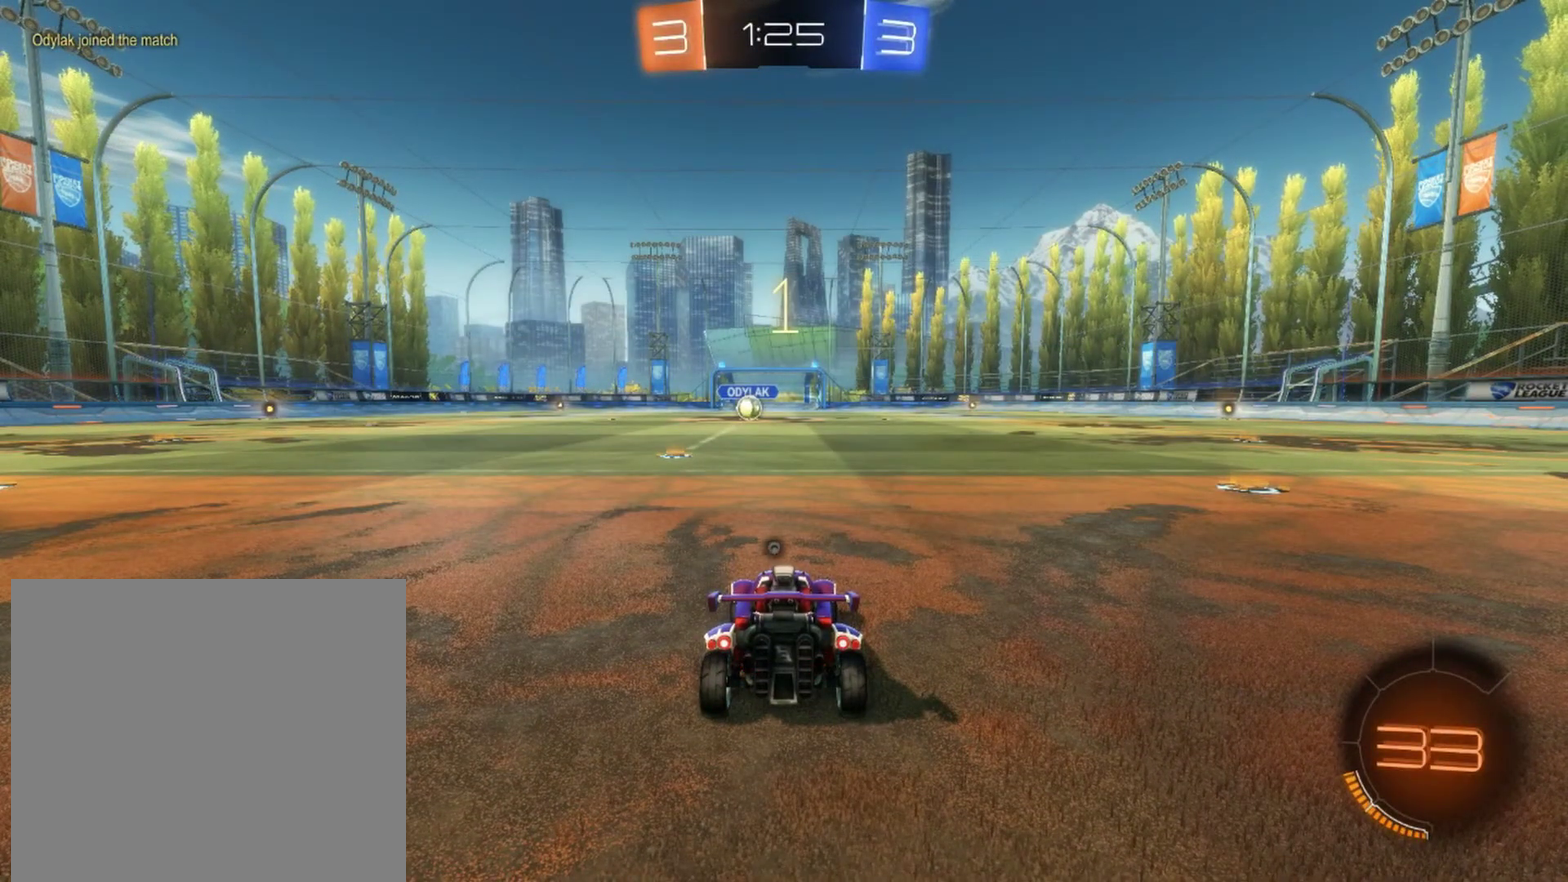
{"buttons": ["R2"], "left_stick": "center", "events": []}
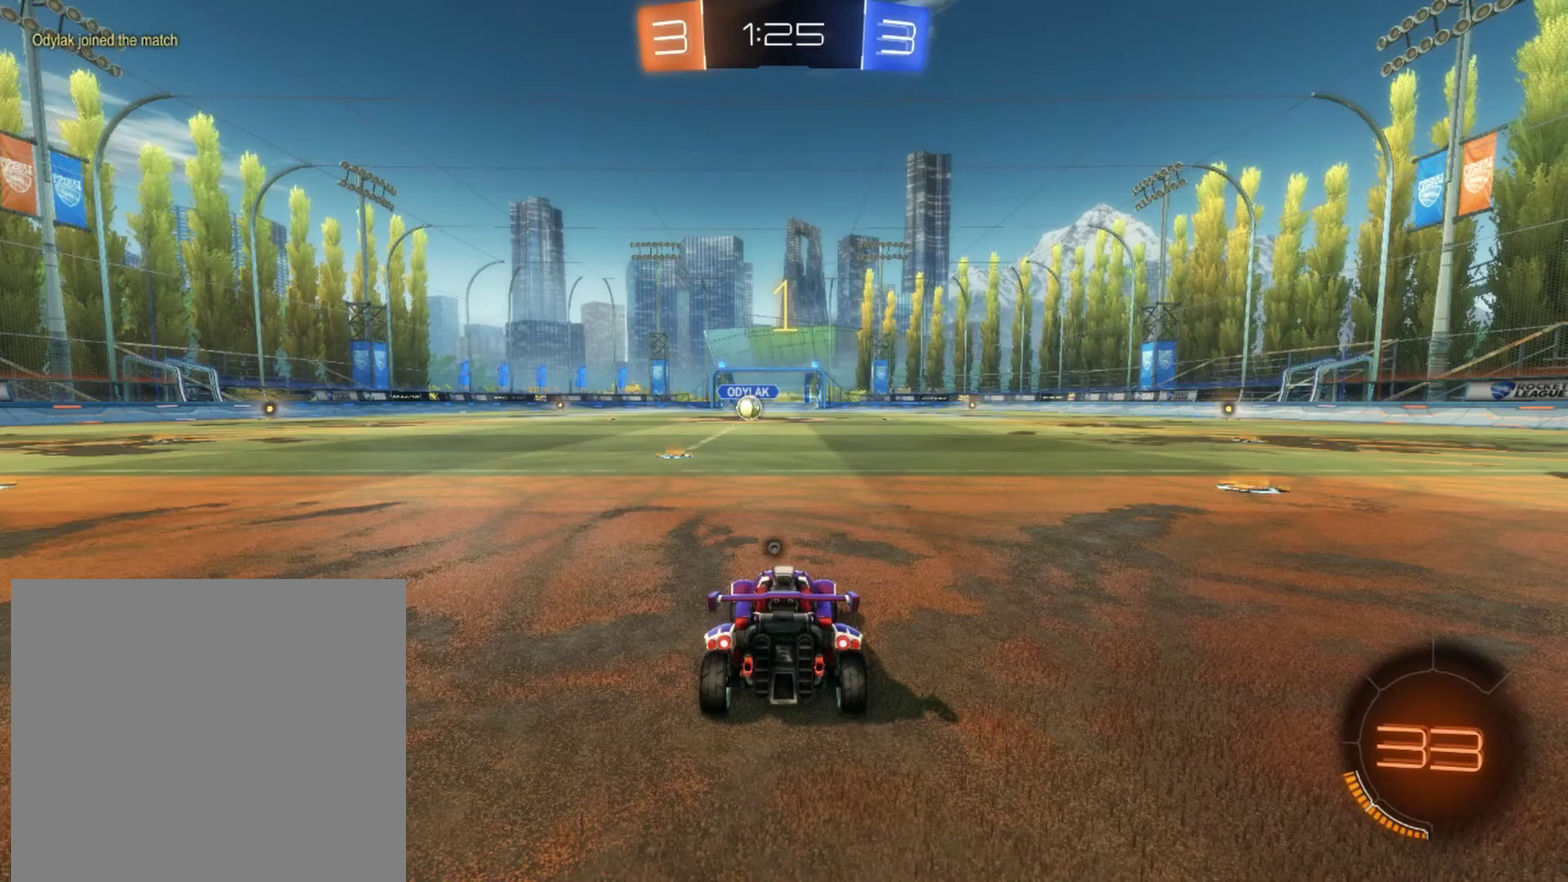
{"buttons": ["R2"], "left_stick": "center", "events": [[383, "left_stick", "left"], [483, "left_stick", "center"]]}
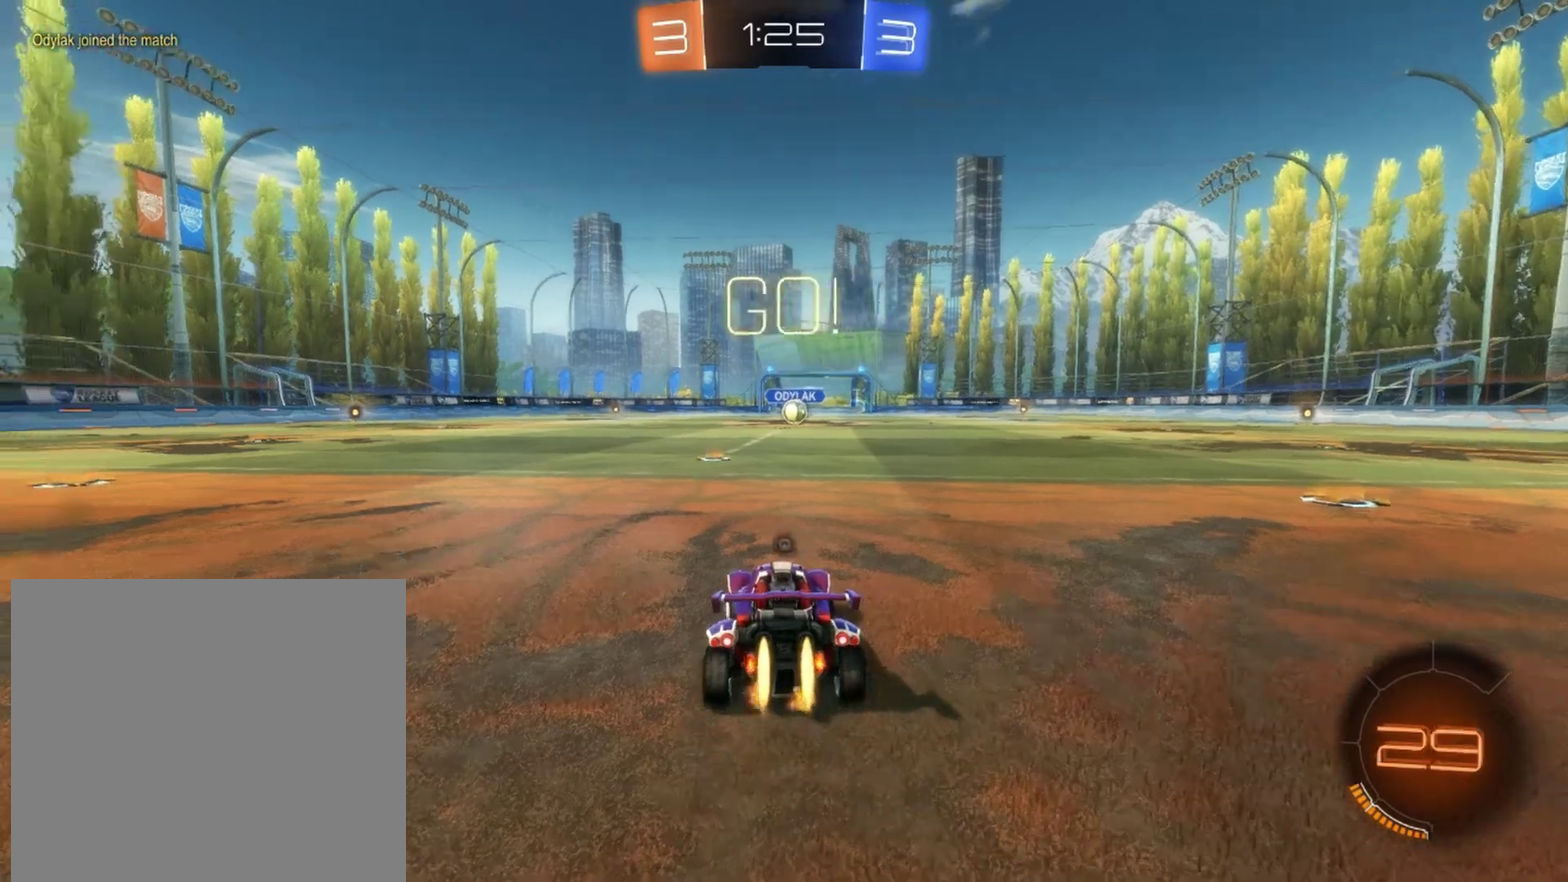
{"buttons": ["R2"], "left_stick": "center", "events": []}
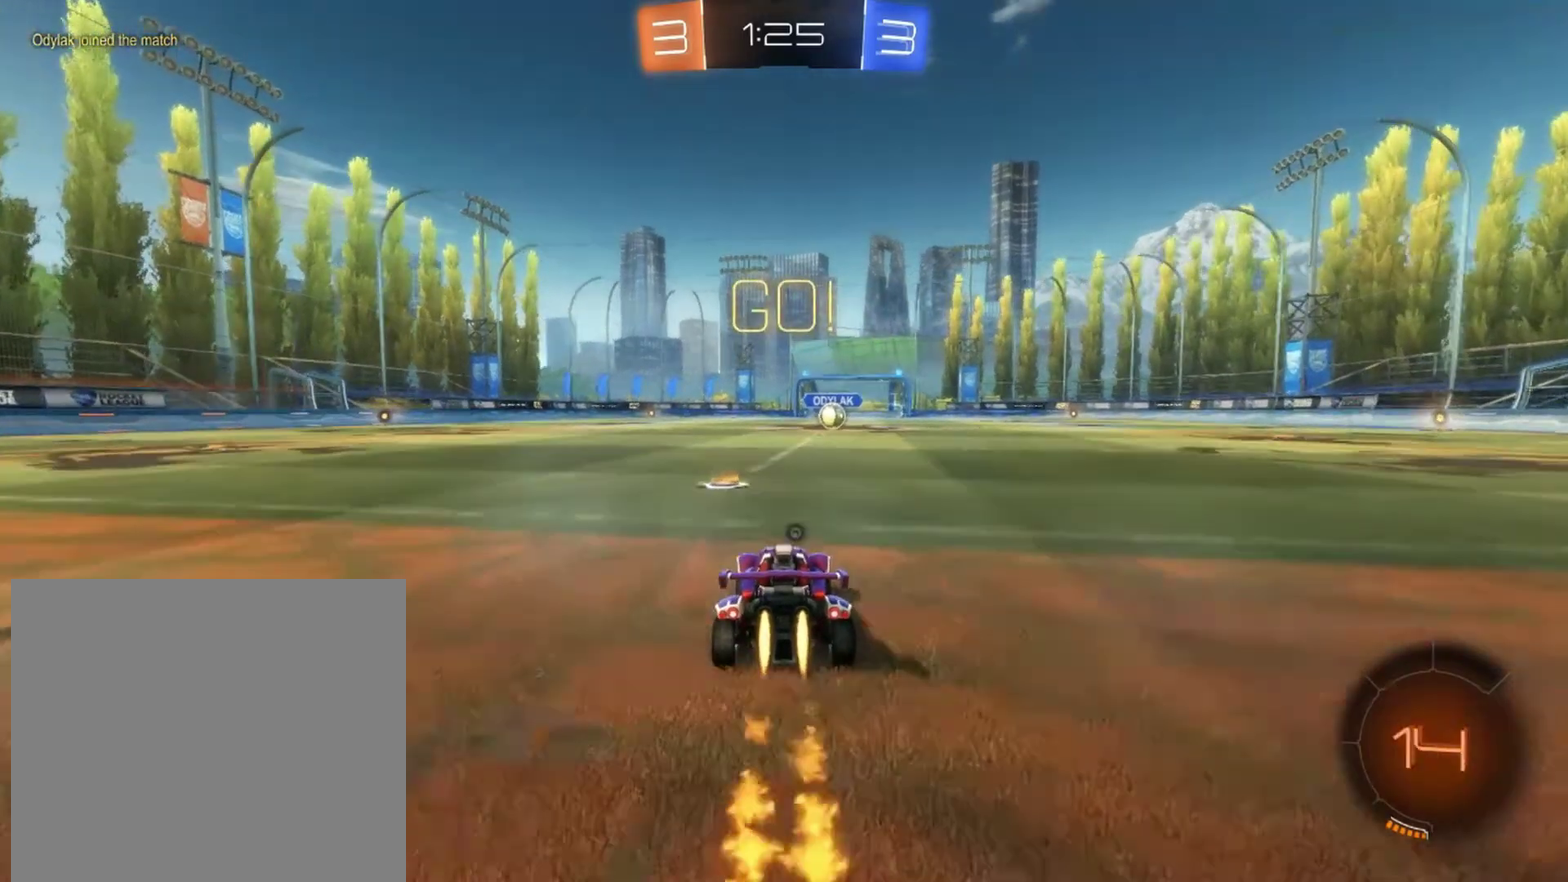
{"buttons": ["R2"], "left_stick": "up-right"}
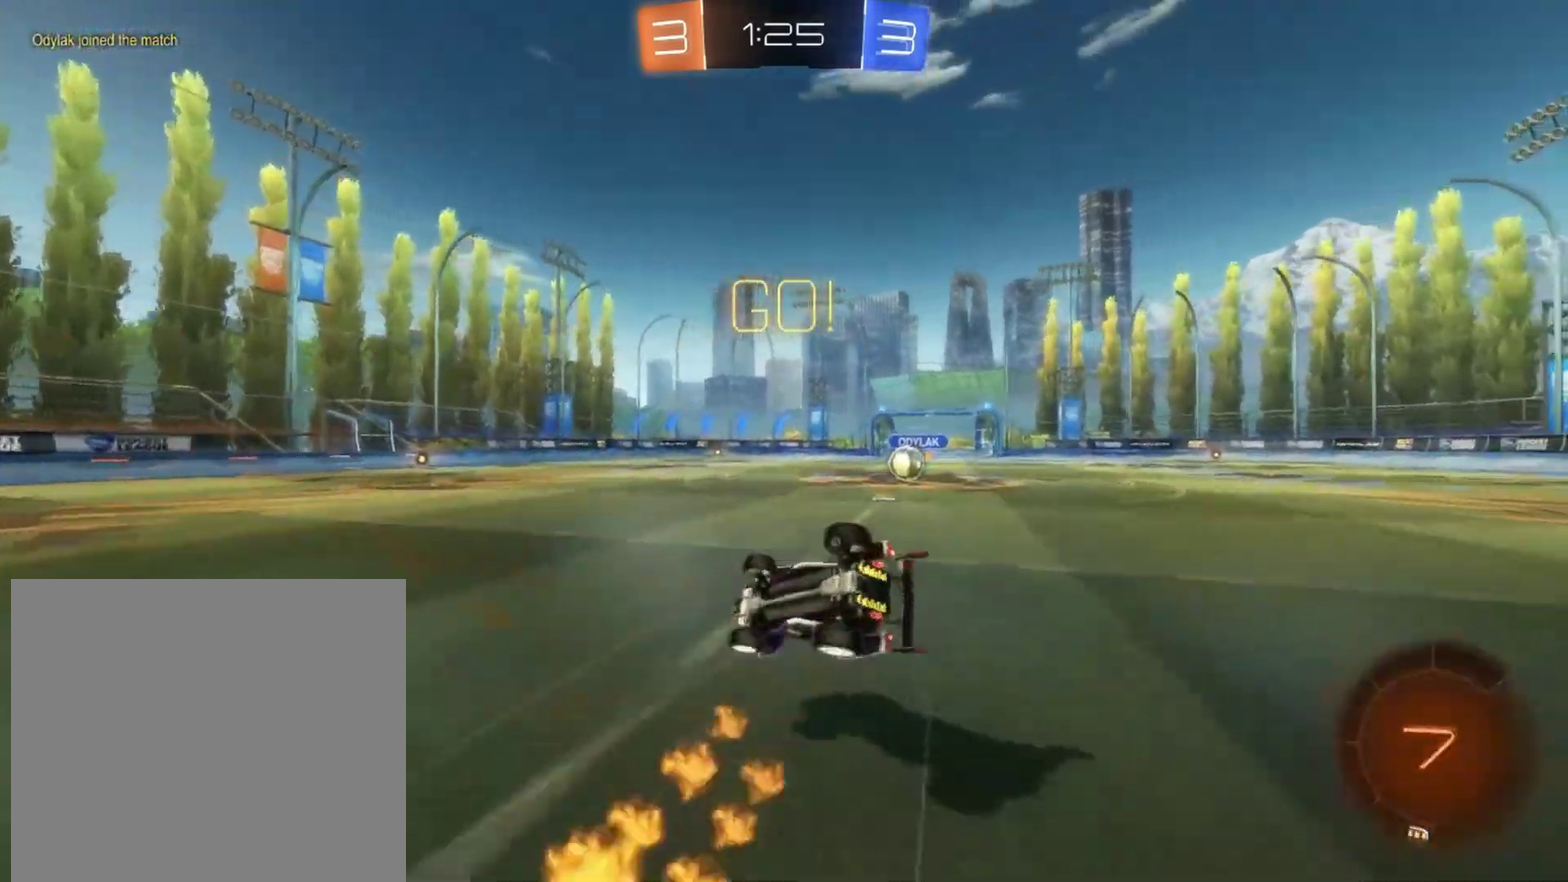
{"buttons": ["R2"], "left_stick": "center", "events": [[100, "left_stick", "center"], [183, "left_stick", "up-right"], [283, "left_stick", "center"], [383, "left_stick", "up-right"], [483, "left_stick", "center"]]}
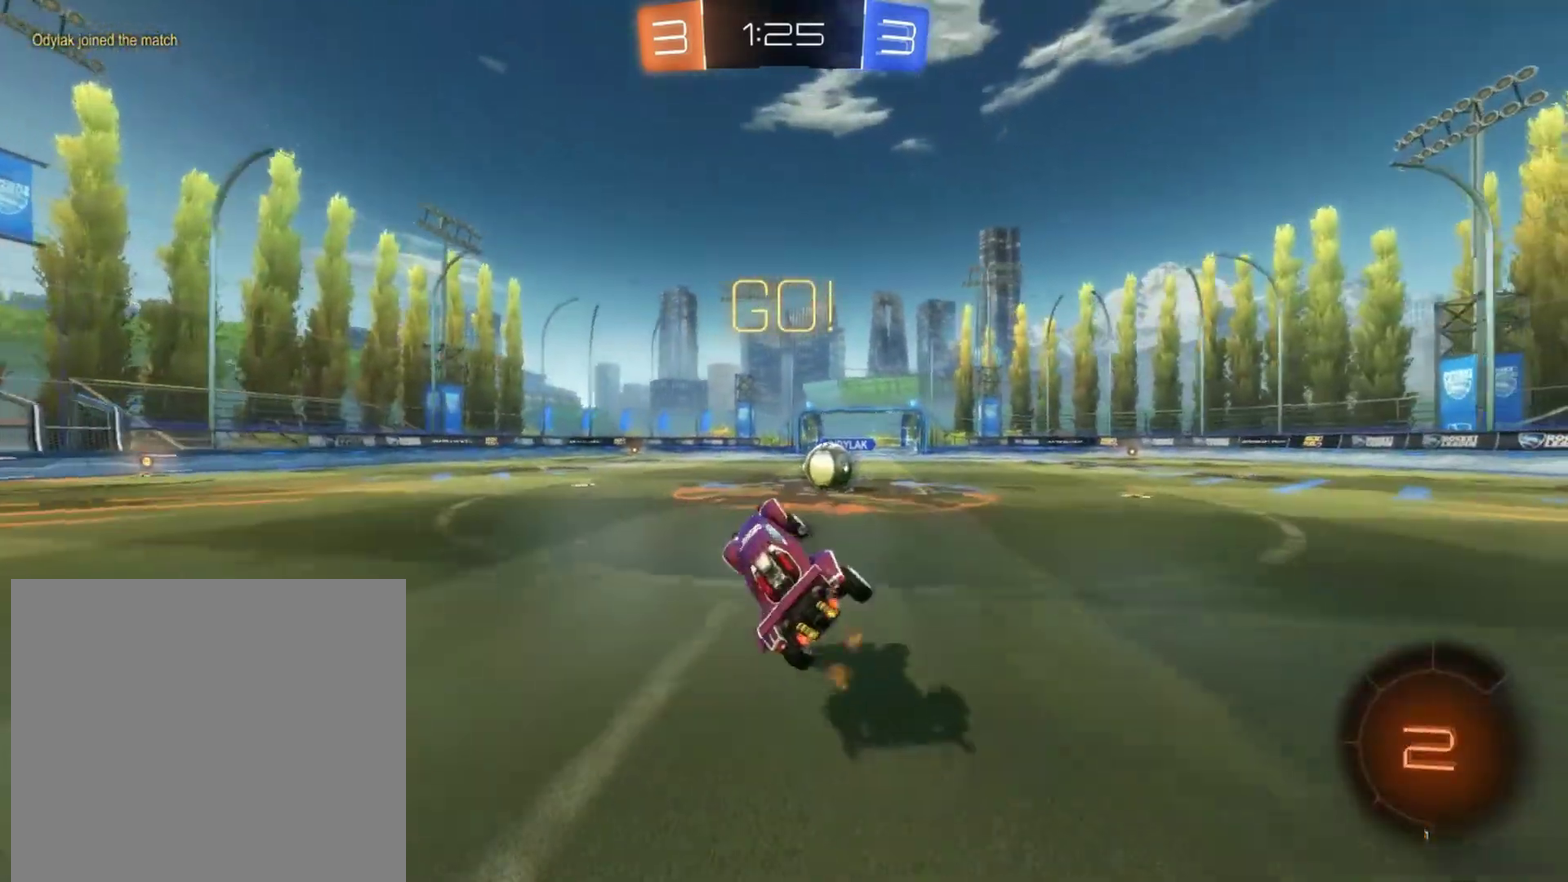
{"buttons": ["CROSS", "L1", "R2"], "left_stick": "left", "events": [[83, "left_stick", "up-right"], [183, "left_stick", "center"], [450, "CROSS", "down"], [483, "L1", "down"], [483, "left_stick", "left"]]}
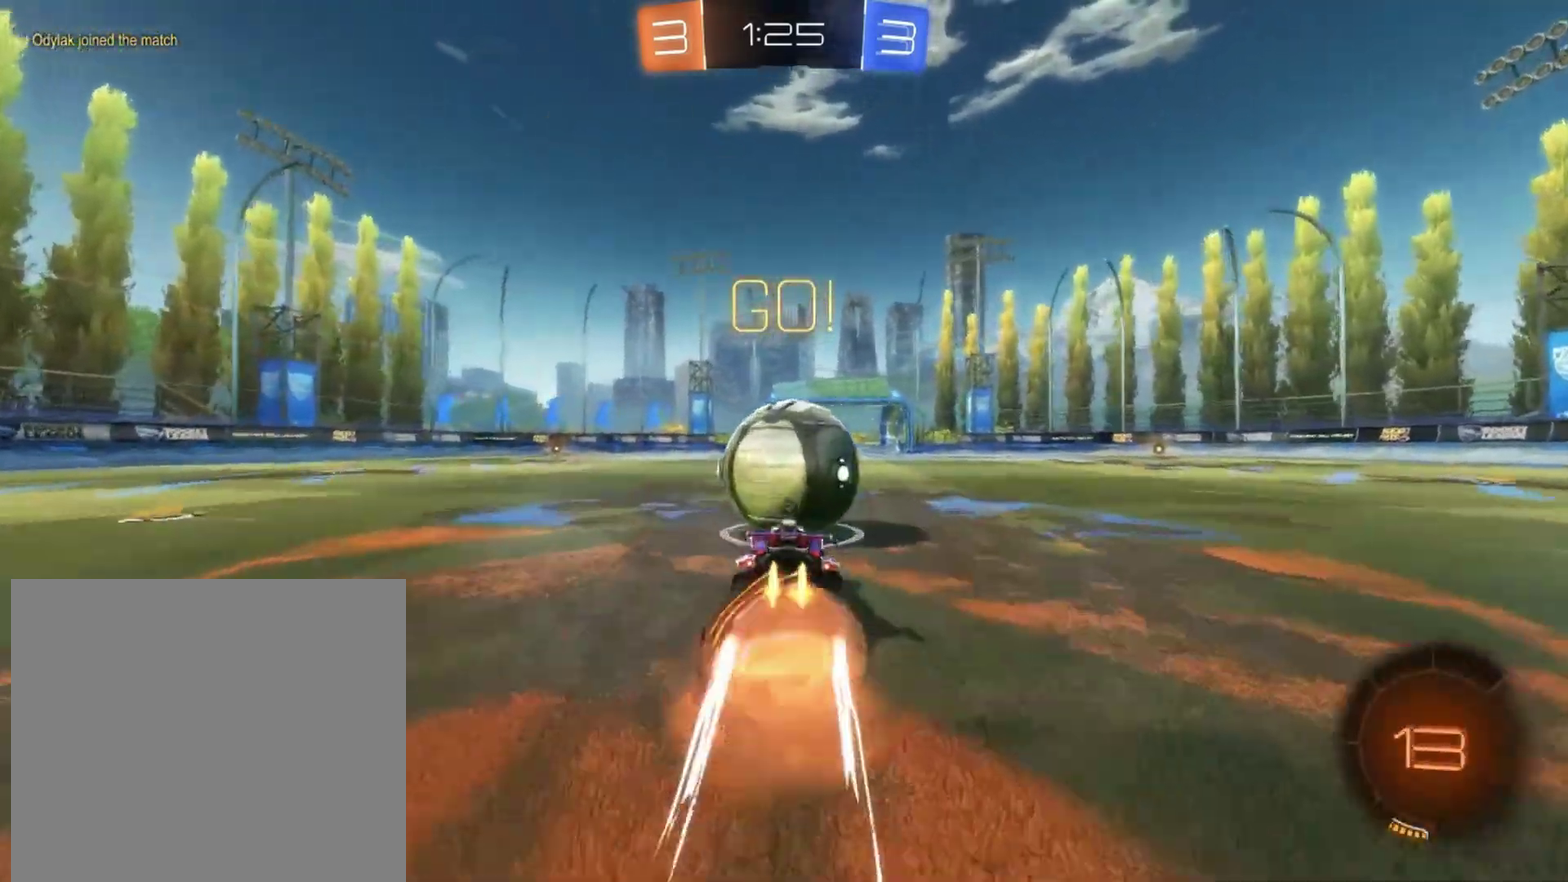
{"buttons": ["L1", "R2"], "left_stick": "left", "events": [[33, "CROSS", "up"], [100, "CROSS", "down"], [200, "CROSS", "up"], [383, "TRIANGLE", "down"], [500, "TRIANGLE", "up"]]}